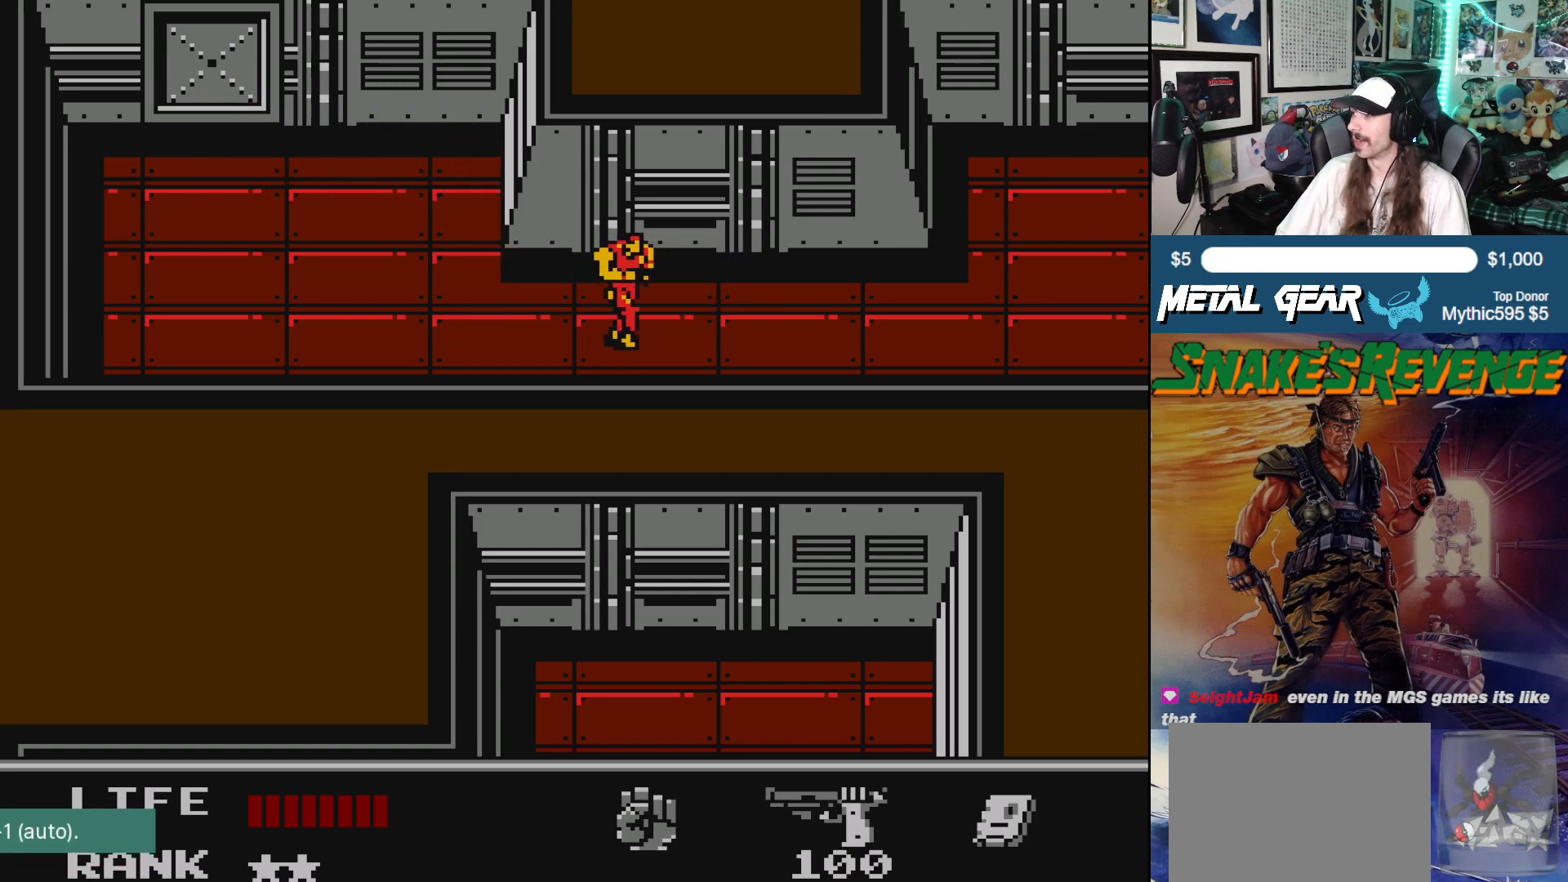
Gameplay with a controller (Xbox layout); each line is a JSON object with the inputs held at the frame after it. "events" lists button and stick changes between this image and that frame as [ms after this image, input, new state], when the widget could be followed in between. Not read: L2 R2 right_stick.
{"buttons": [], "left_stick": "center", "events": [[183, "DPAD_RIGHT", "up"]]}
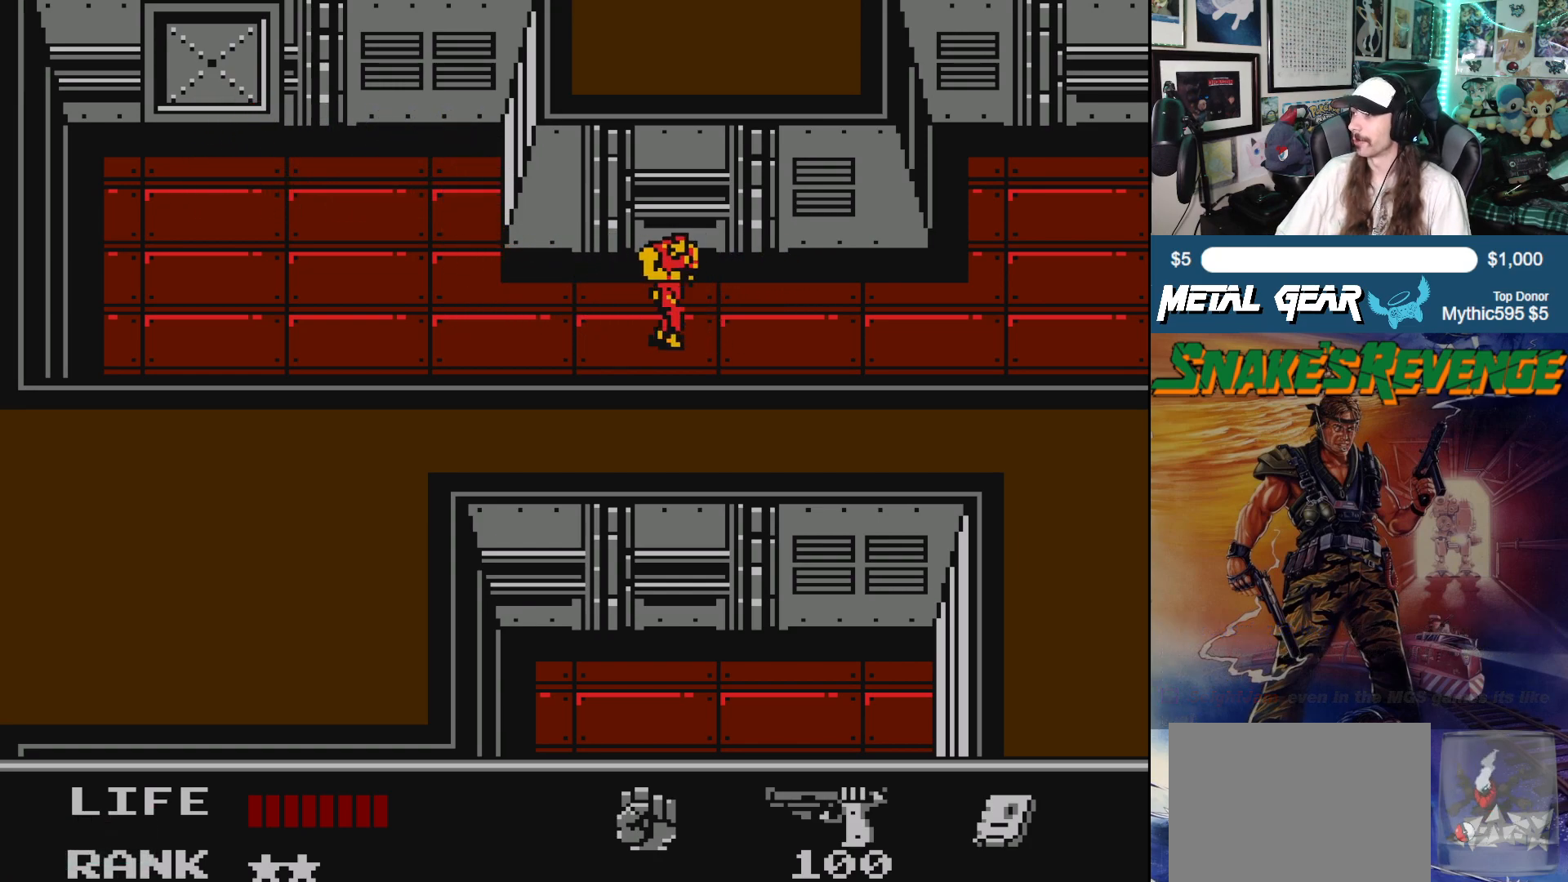
{"buttons": [], "left_stick": "center", "events": []}
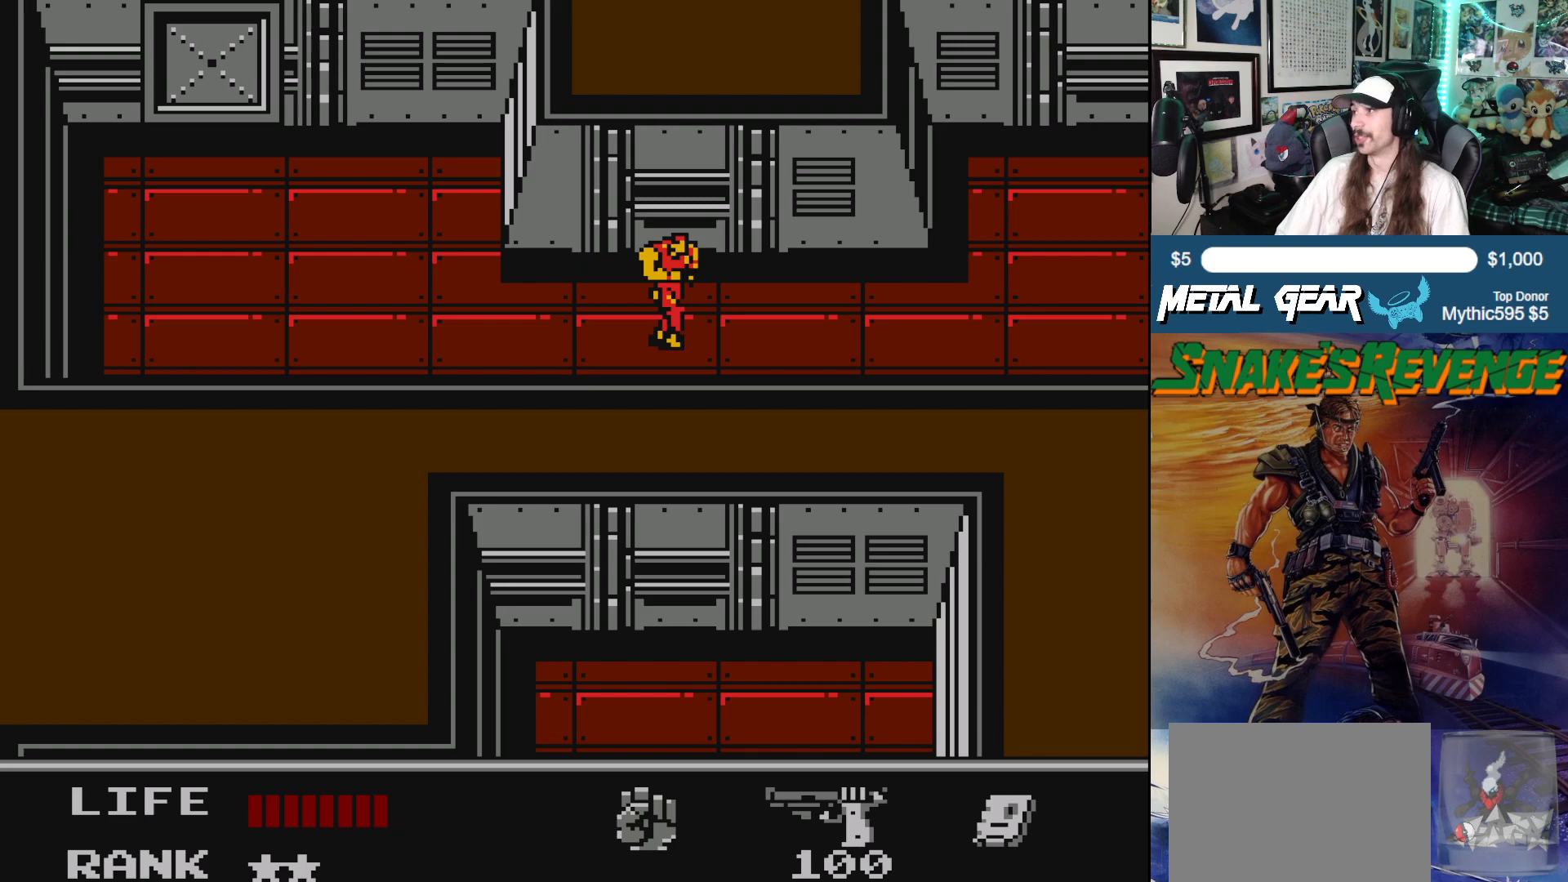
{"buttons": ["DPAD_RIGHT"], "left_stick": "center", "events": [[17, "DPAD_RIGHT", "down"]]}
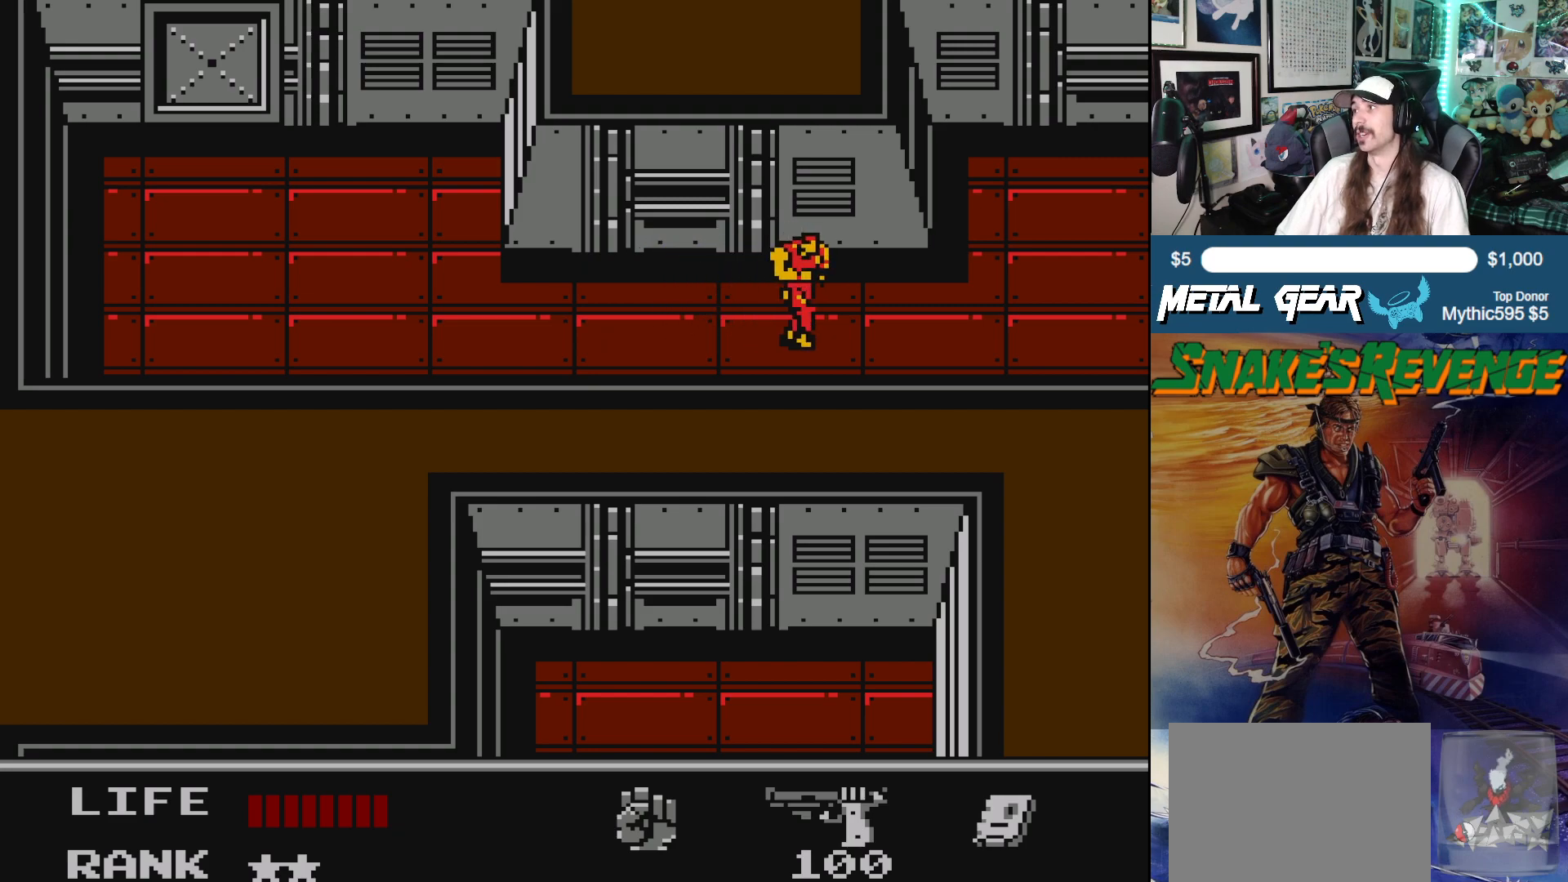
{"buttons": [], "left_stick": "center", "events": [[300, "DPAD_RIGHT", "up"]]}
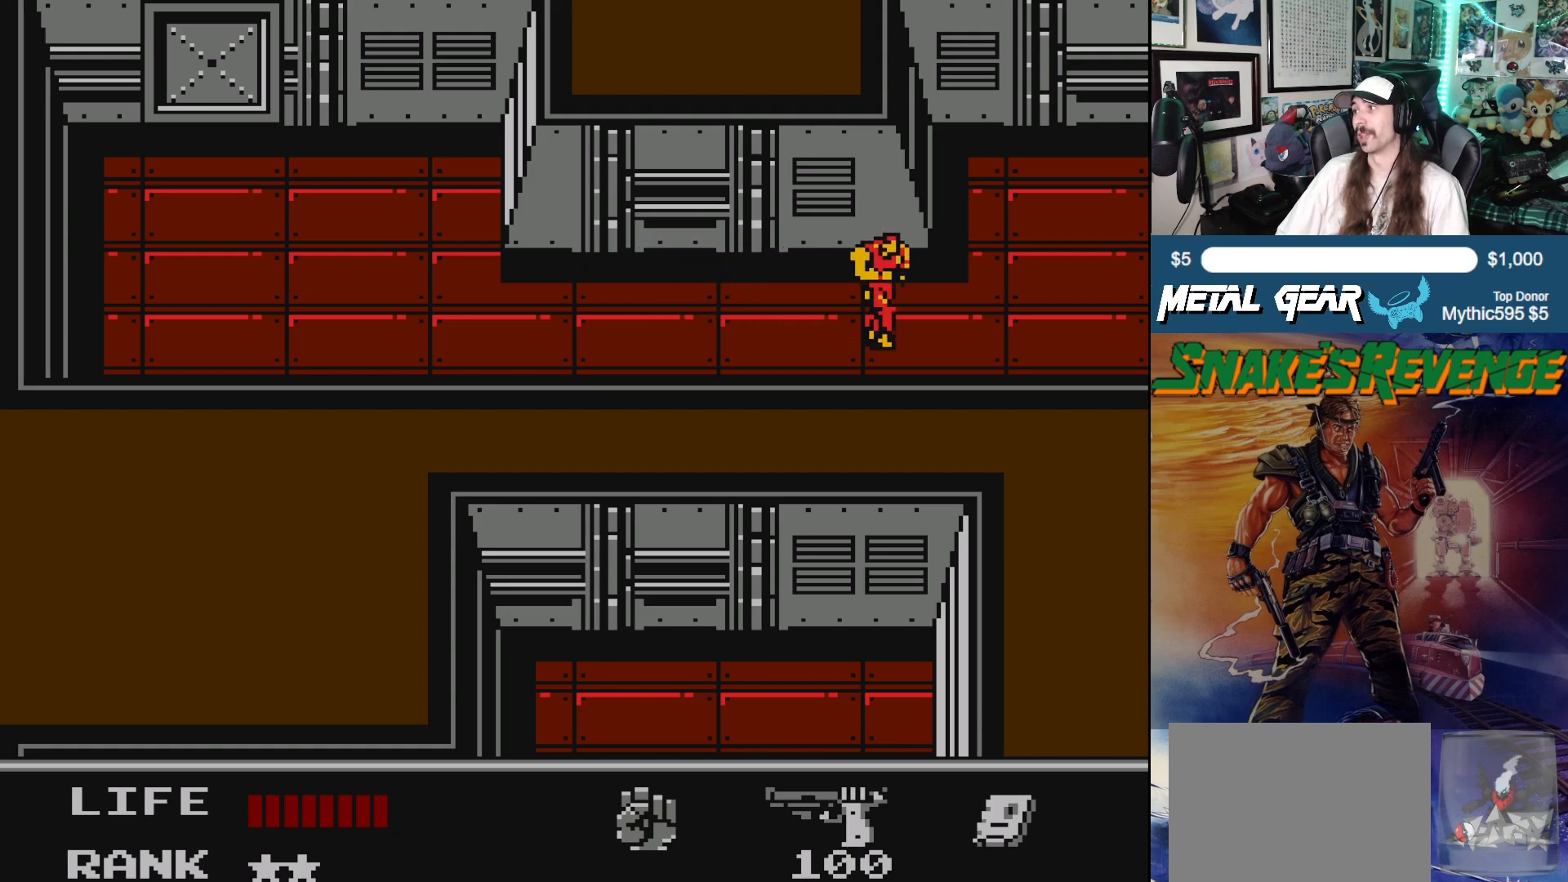
{"buttons": [], "left_stick": "center", "events": []}
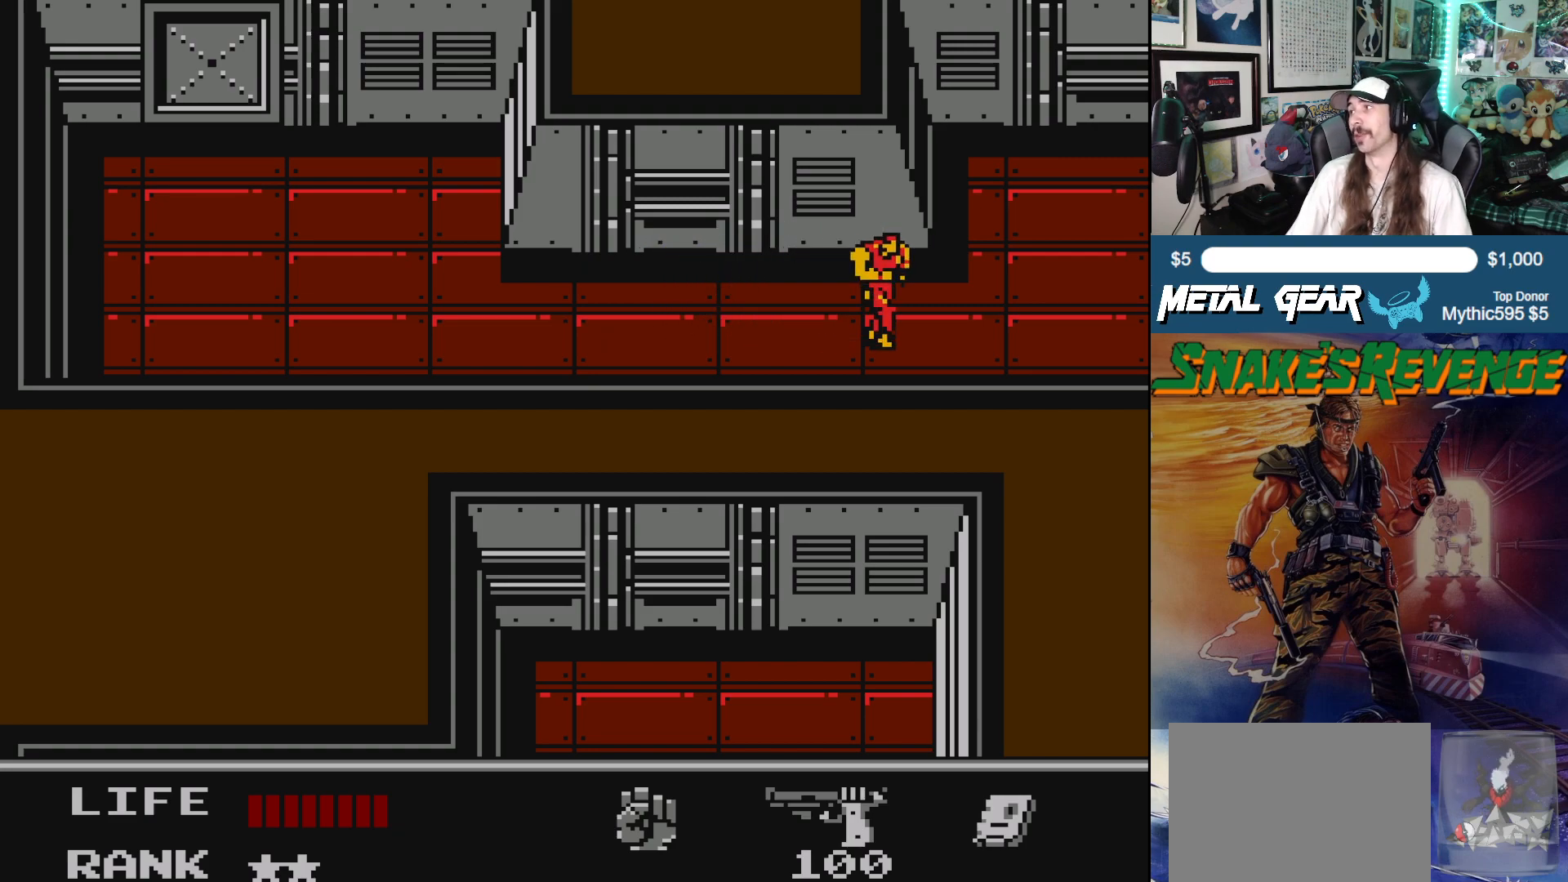
{"buttons": [], "left_stick": "center", "events": []}
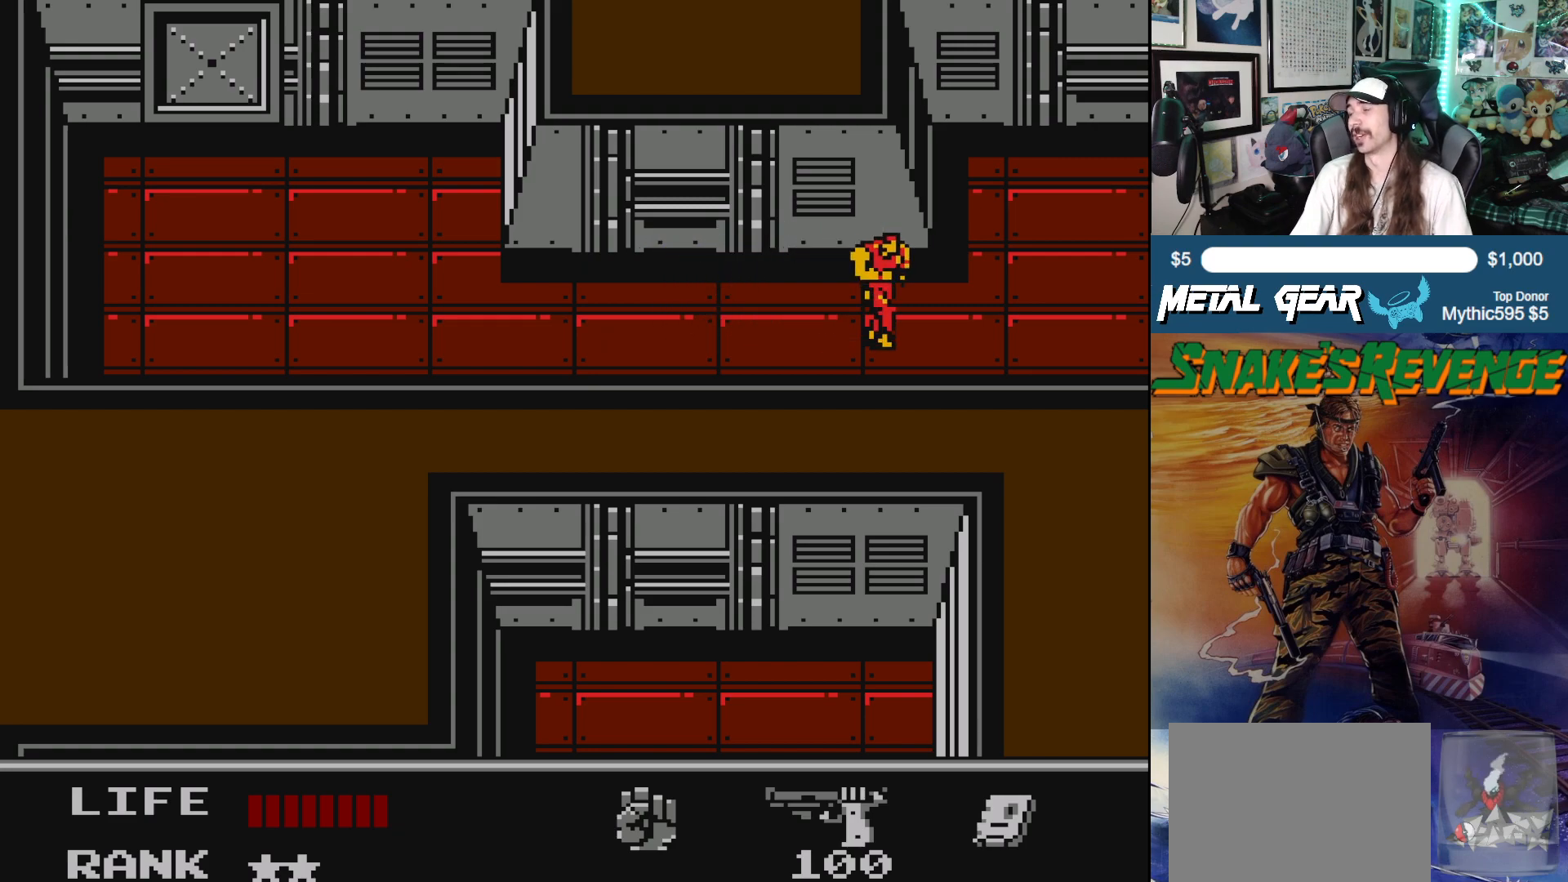
{"buttons": ["DPAD_RIGHT"], "left_stick": "center", "events": [[433, "DPAD_RIGHT", "down"]]}
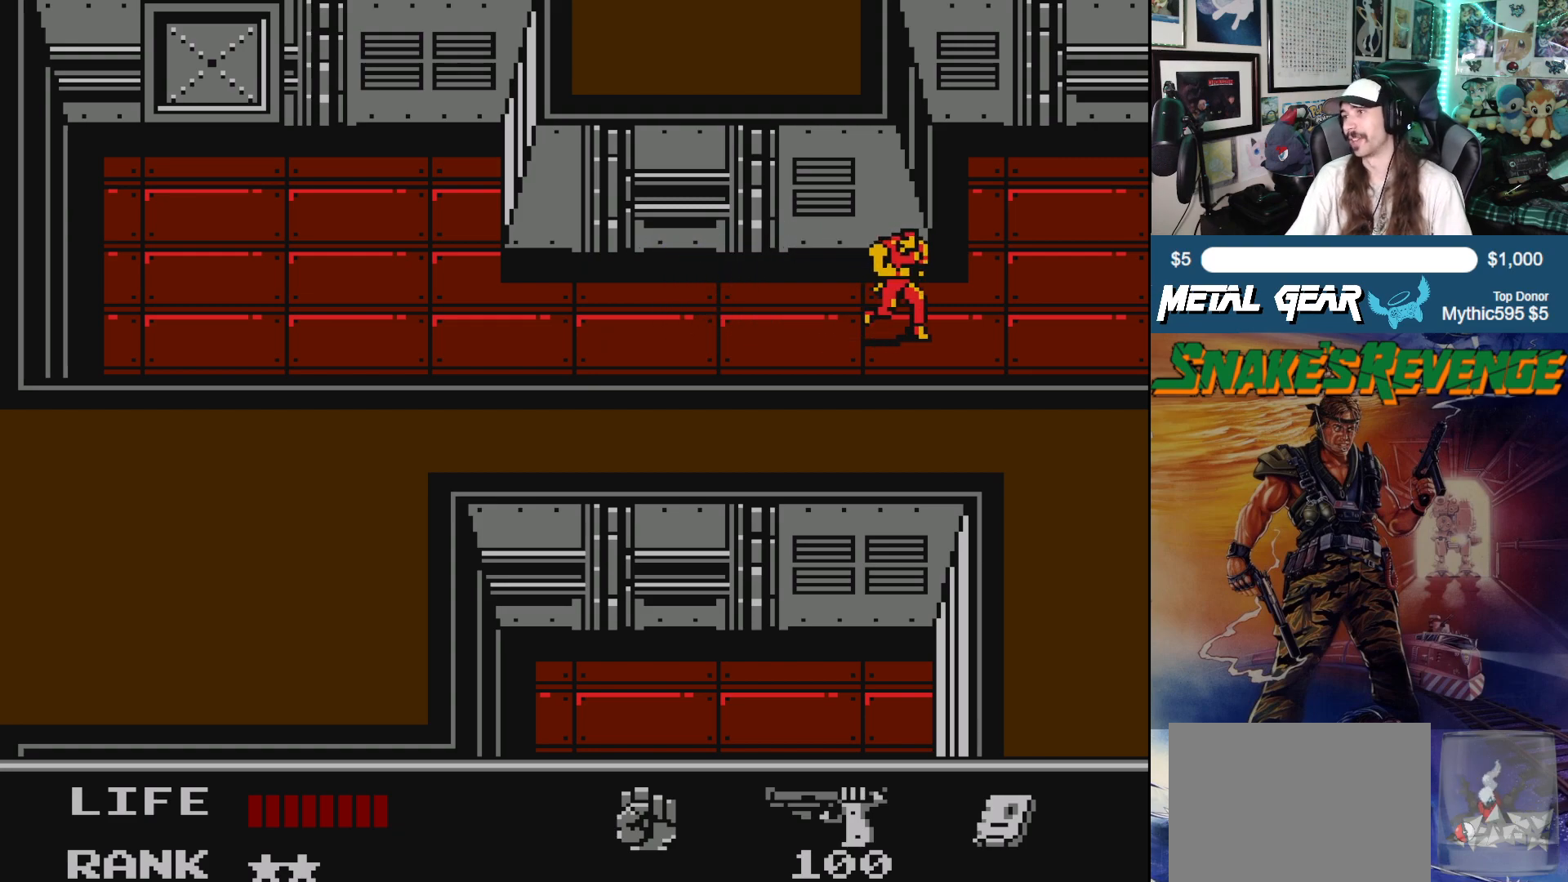
{"buttons": [], "left_stick": "center", "events": [[317, "DPAD_RIGHT", "up"]]}
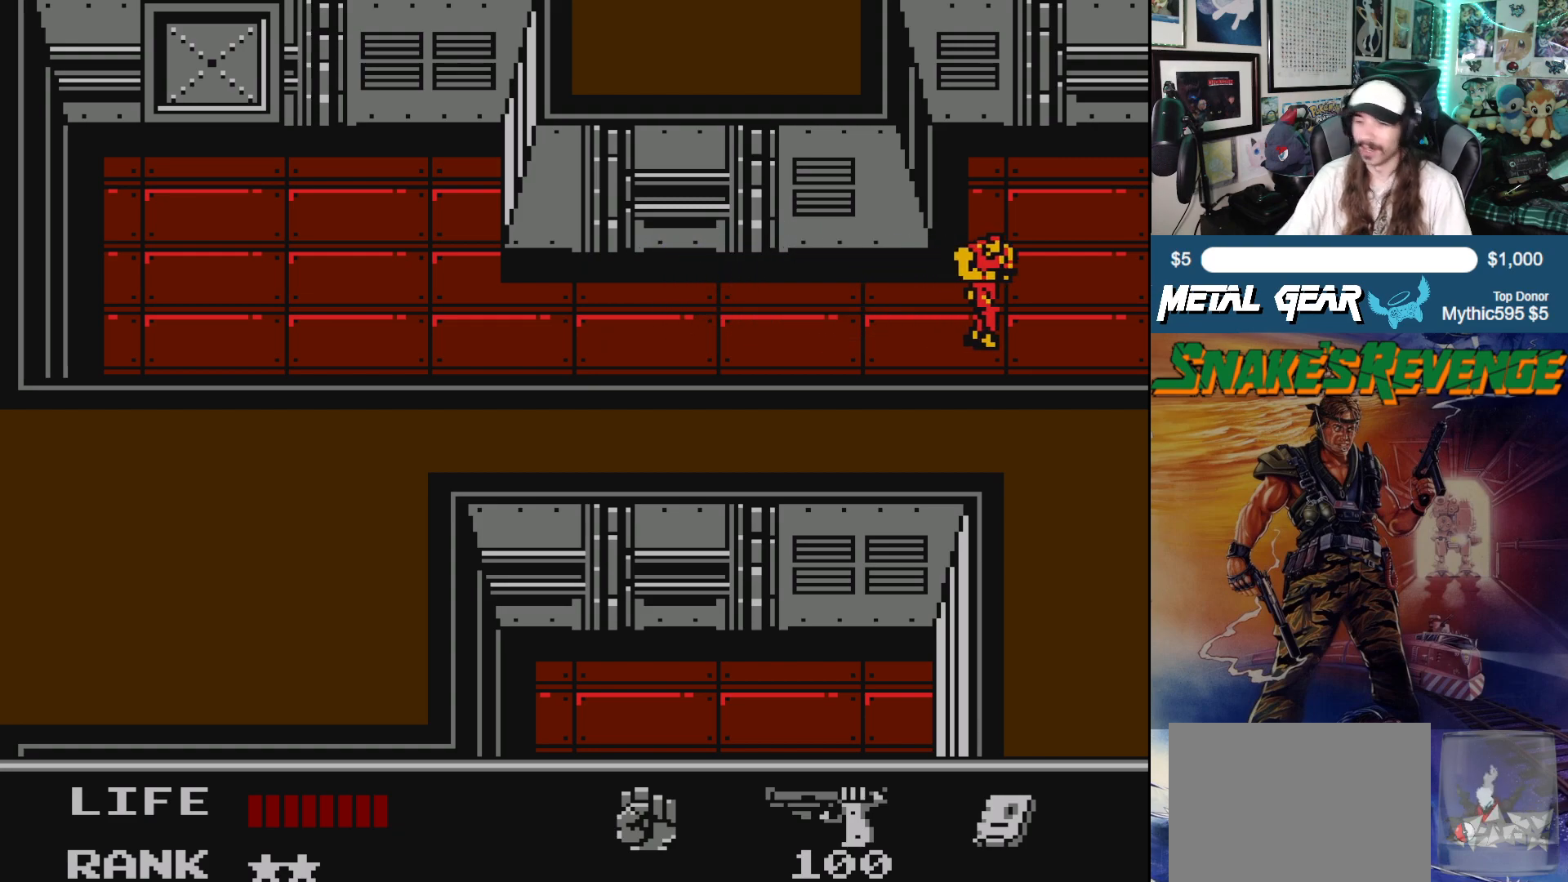
{"buttons": ["DPAD_RIGHT"], "left_stick": "center", "events": [[400, "DPAD_RIGHT", "down"]]}
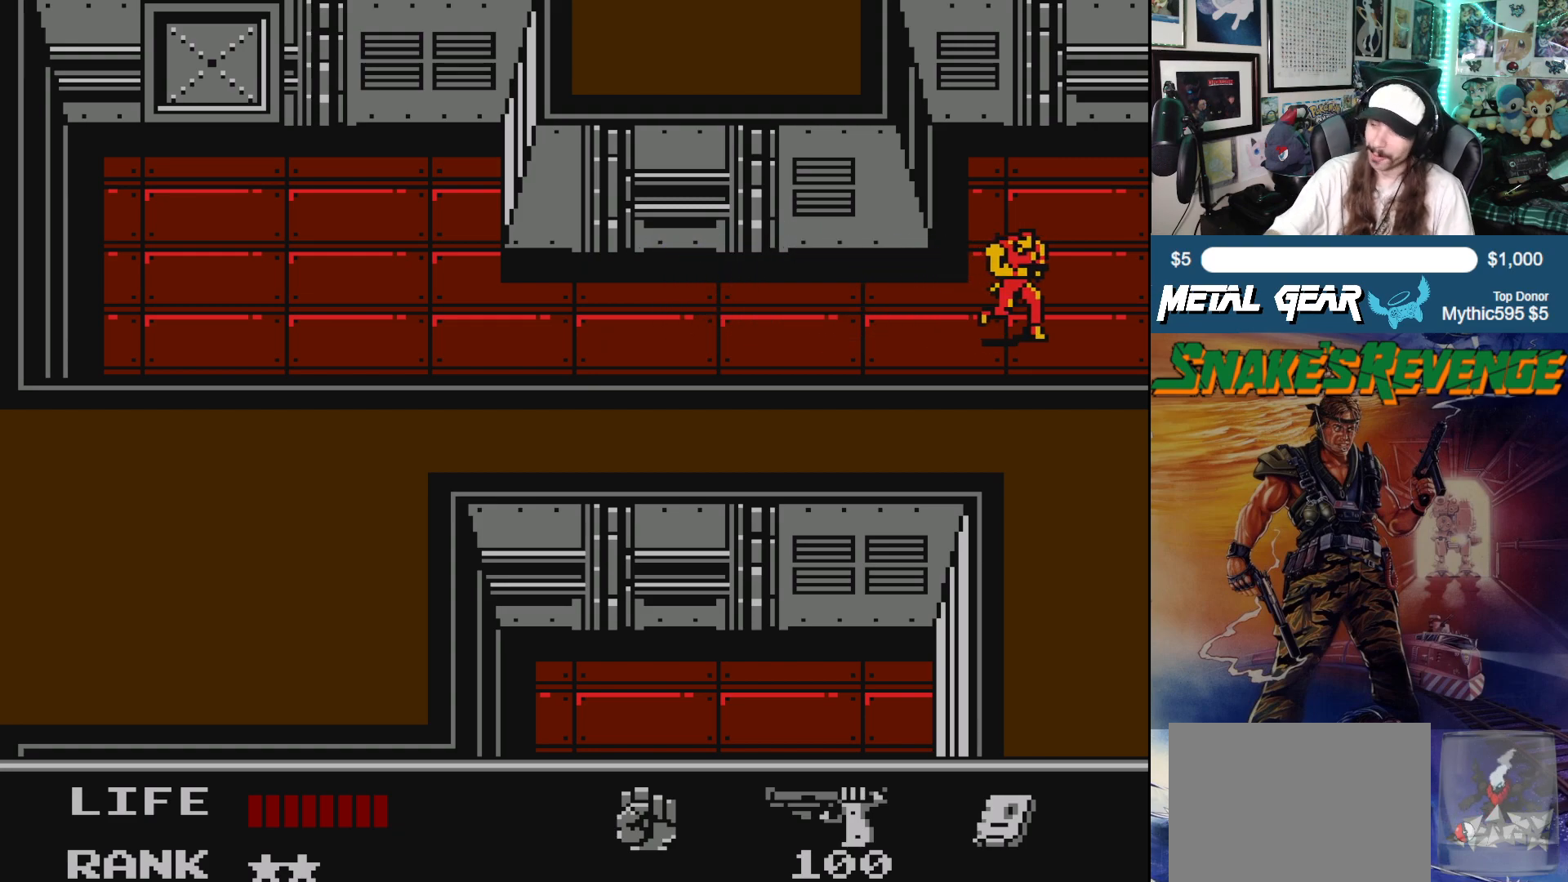
{"buttons": [], "left_stick": "center", "events": [[67, "DPAD_RIGHT", "up"]]}
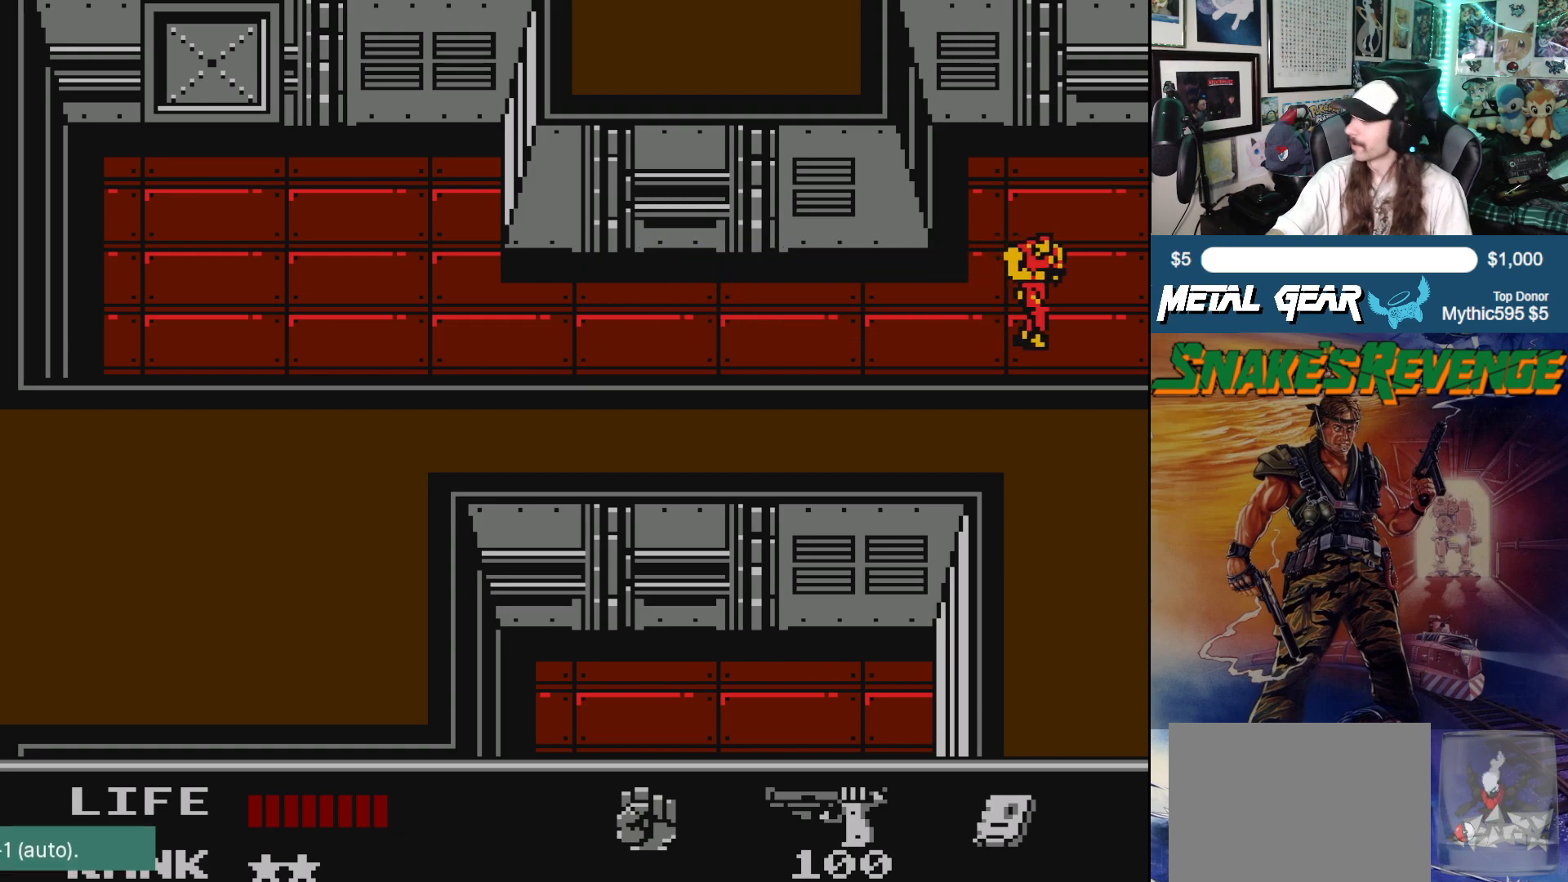
{"buttons": [], "left_stick": "center", "events": []}
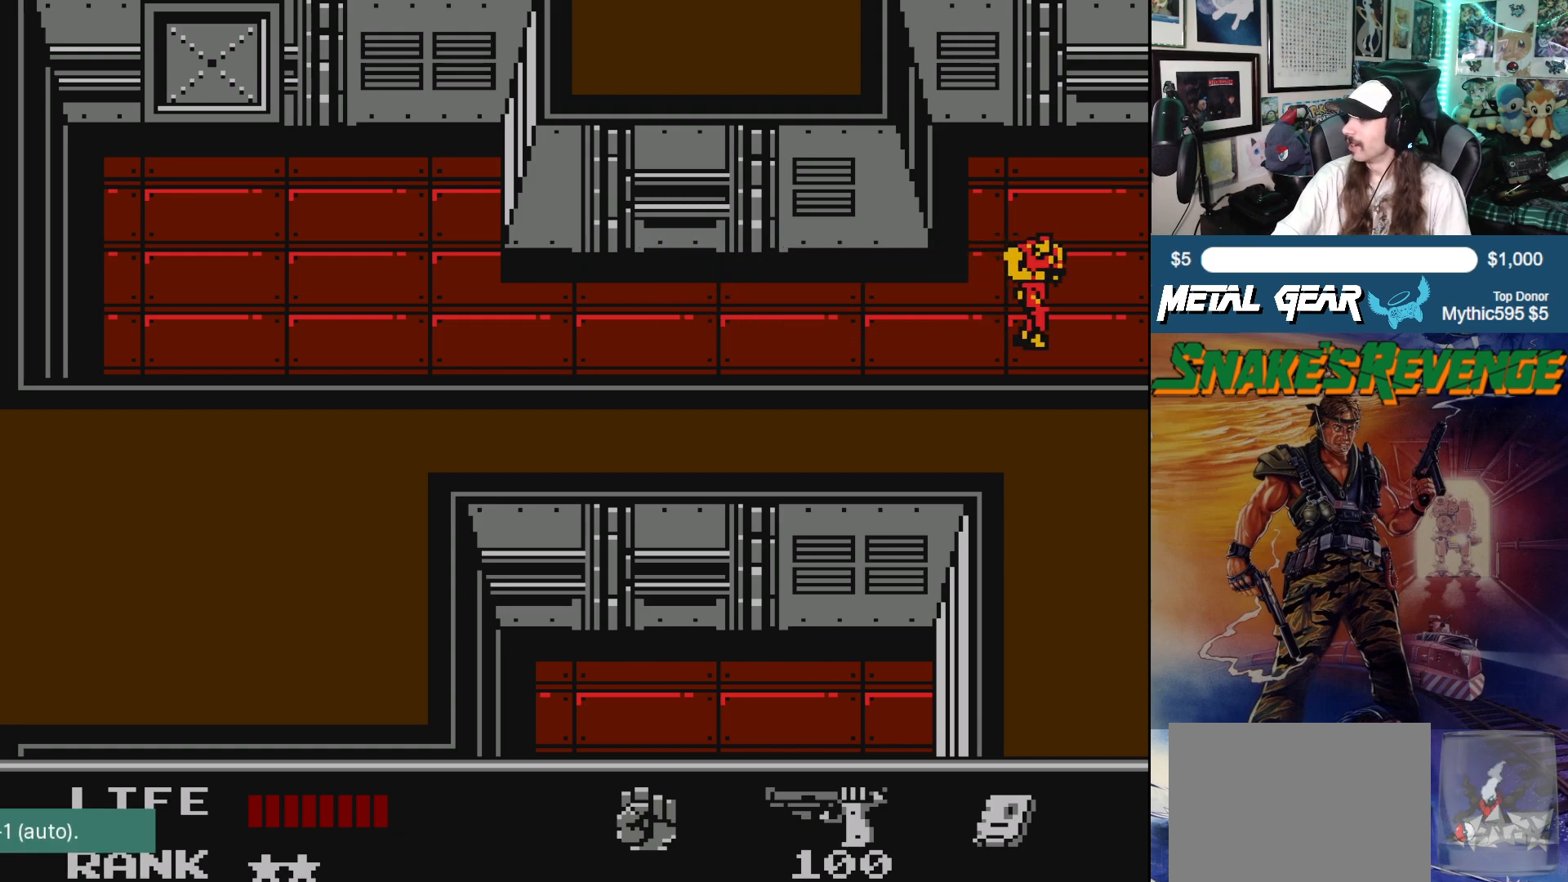
{"buttons": [], "left_stick": "center", "events": []}
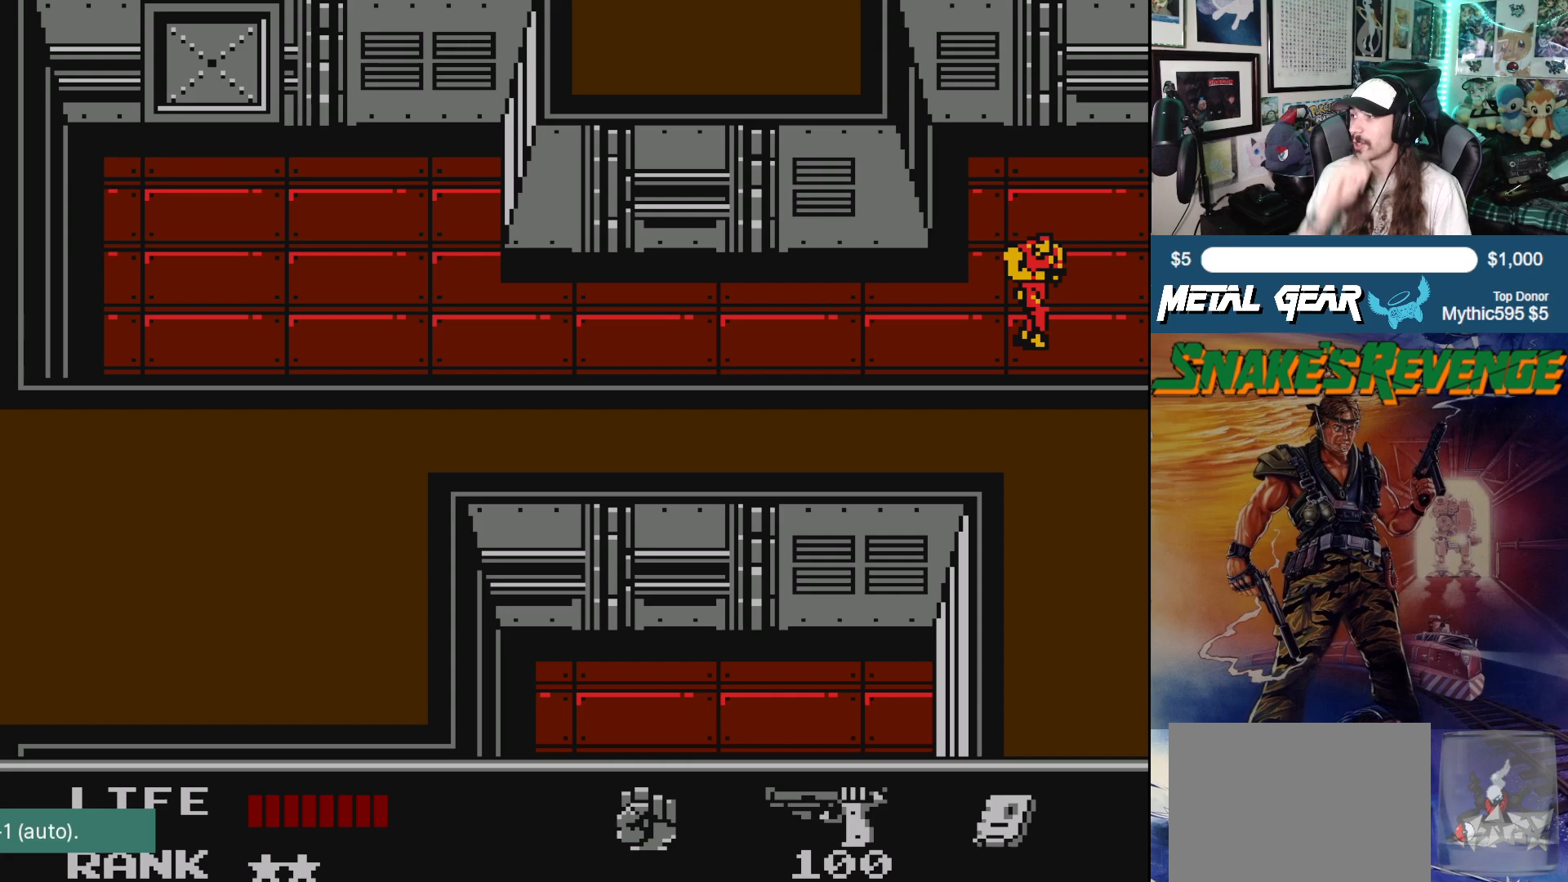
{"buttons": [], "left_stick": "center", "events": []}
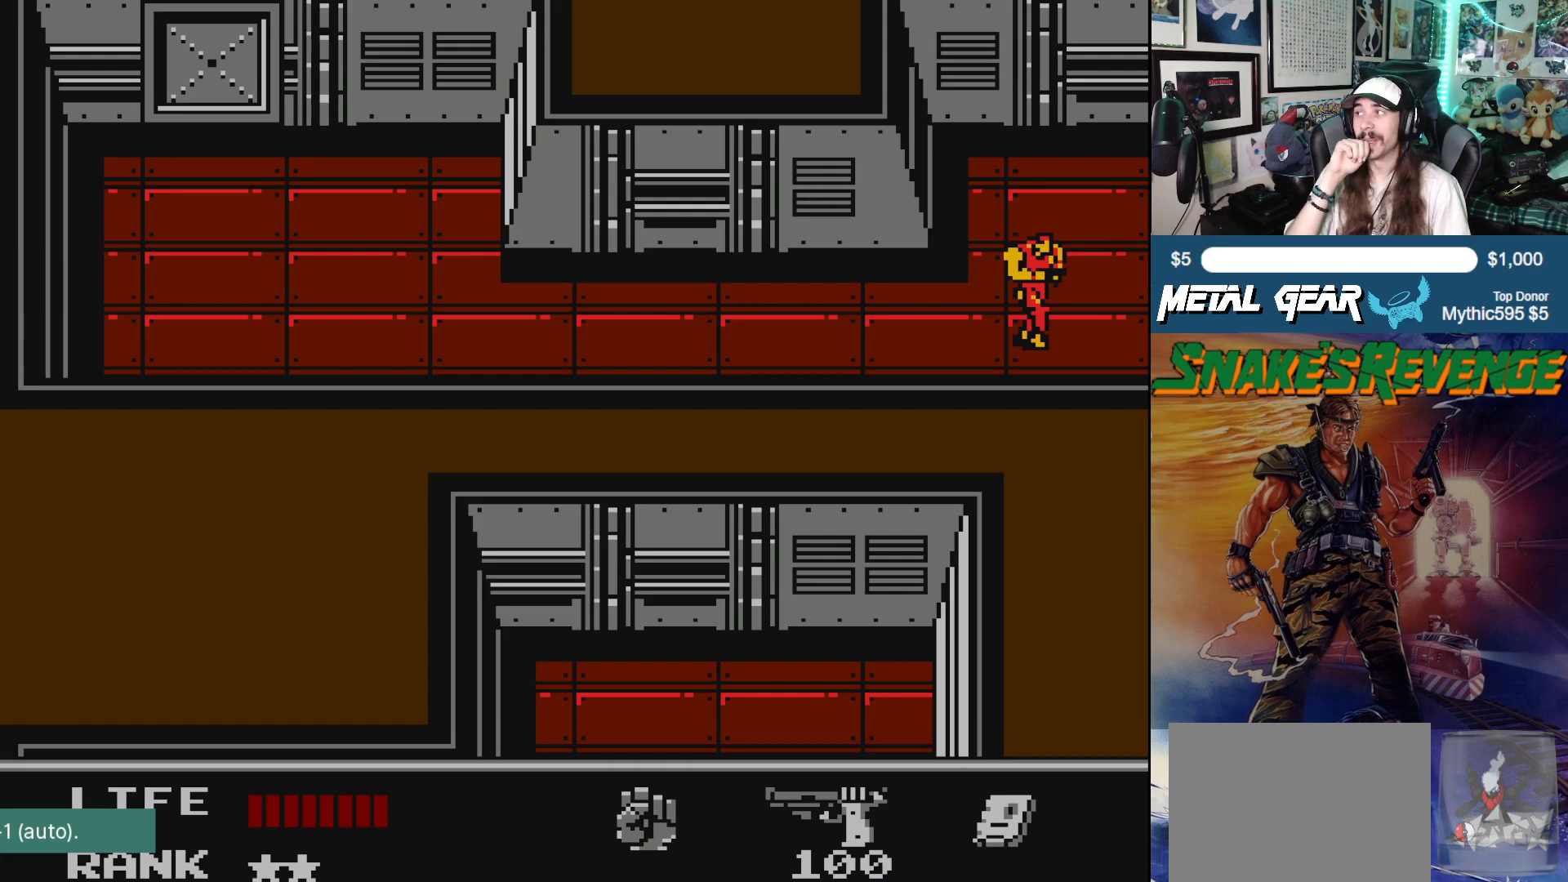
{"buttons": [], "left_stick": "center", "events": []}
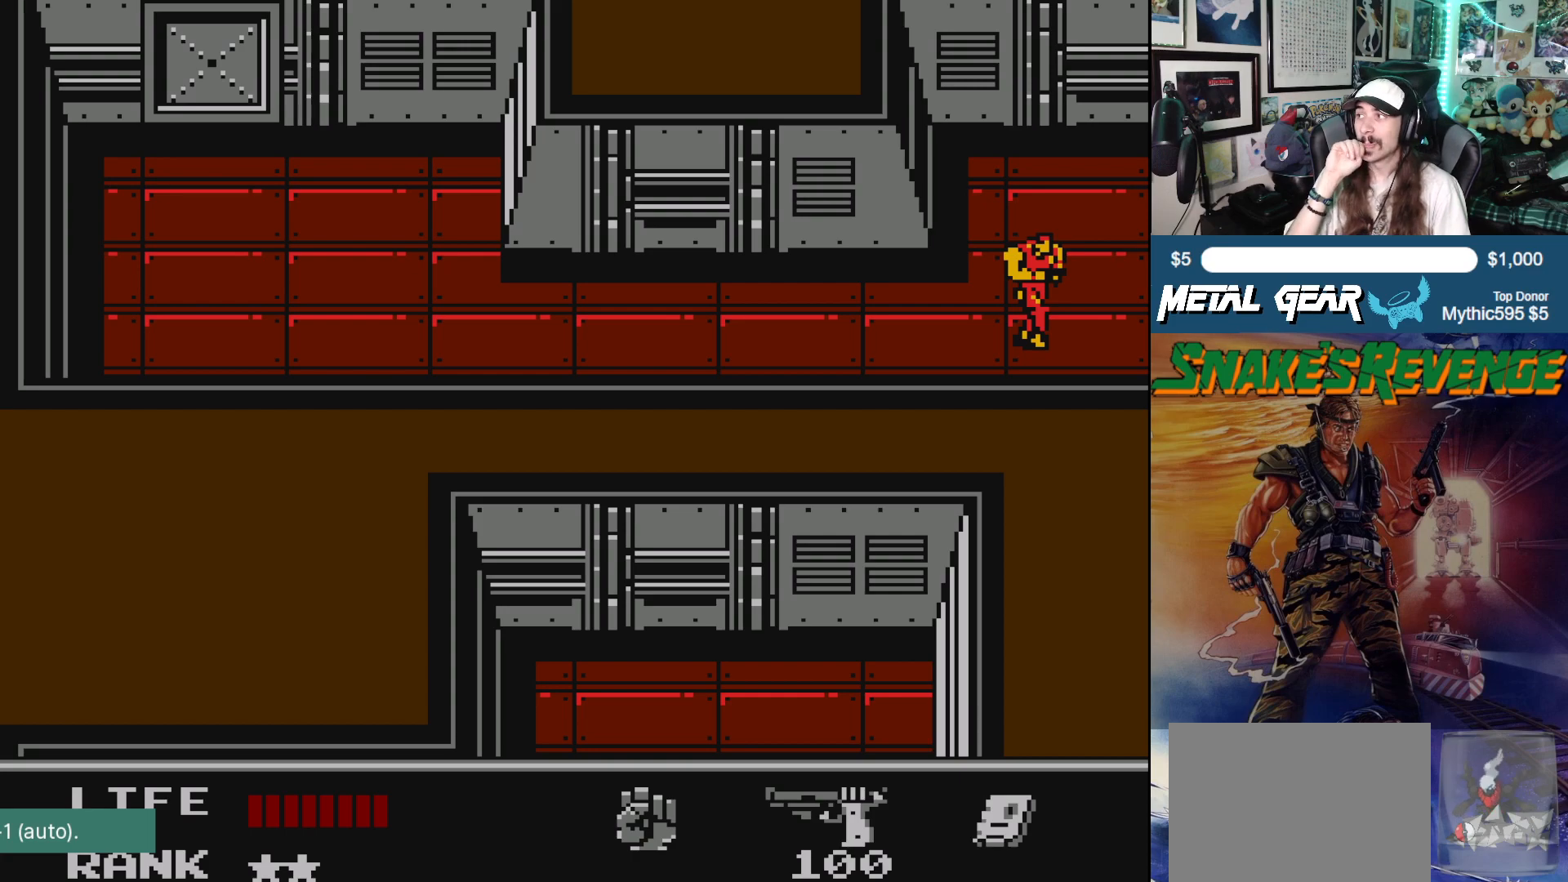
{"buttons": [], "left_stick": "center", "events": []}
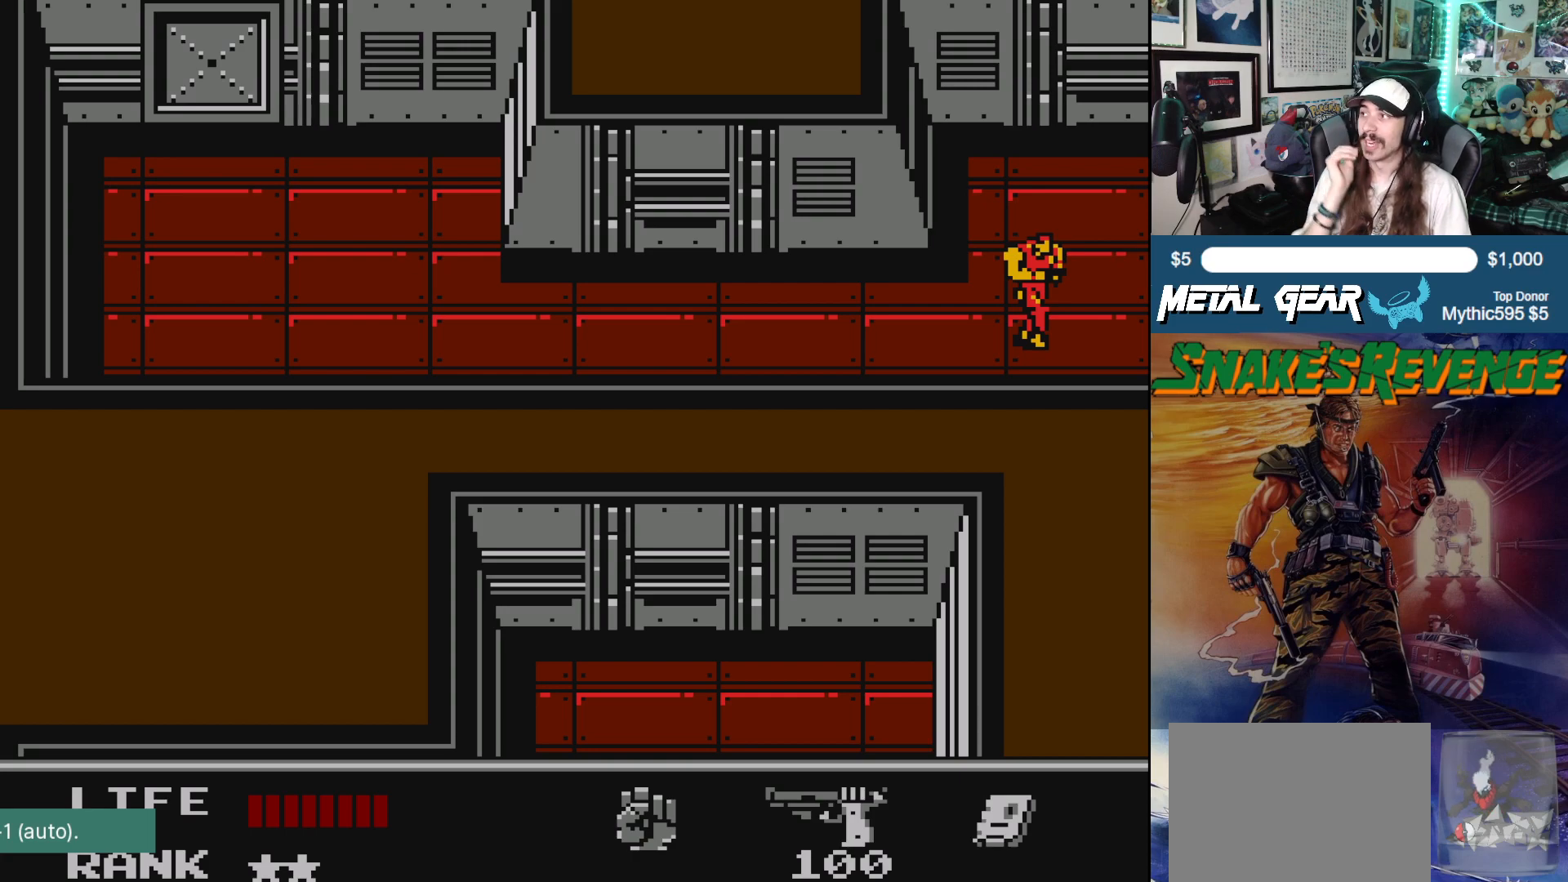
{"buttons": [], "left_stick": "center", "events": []}
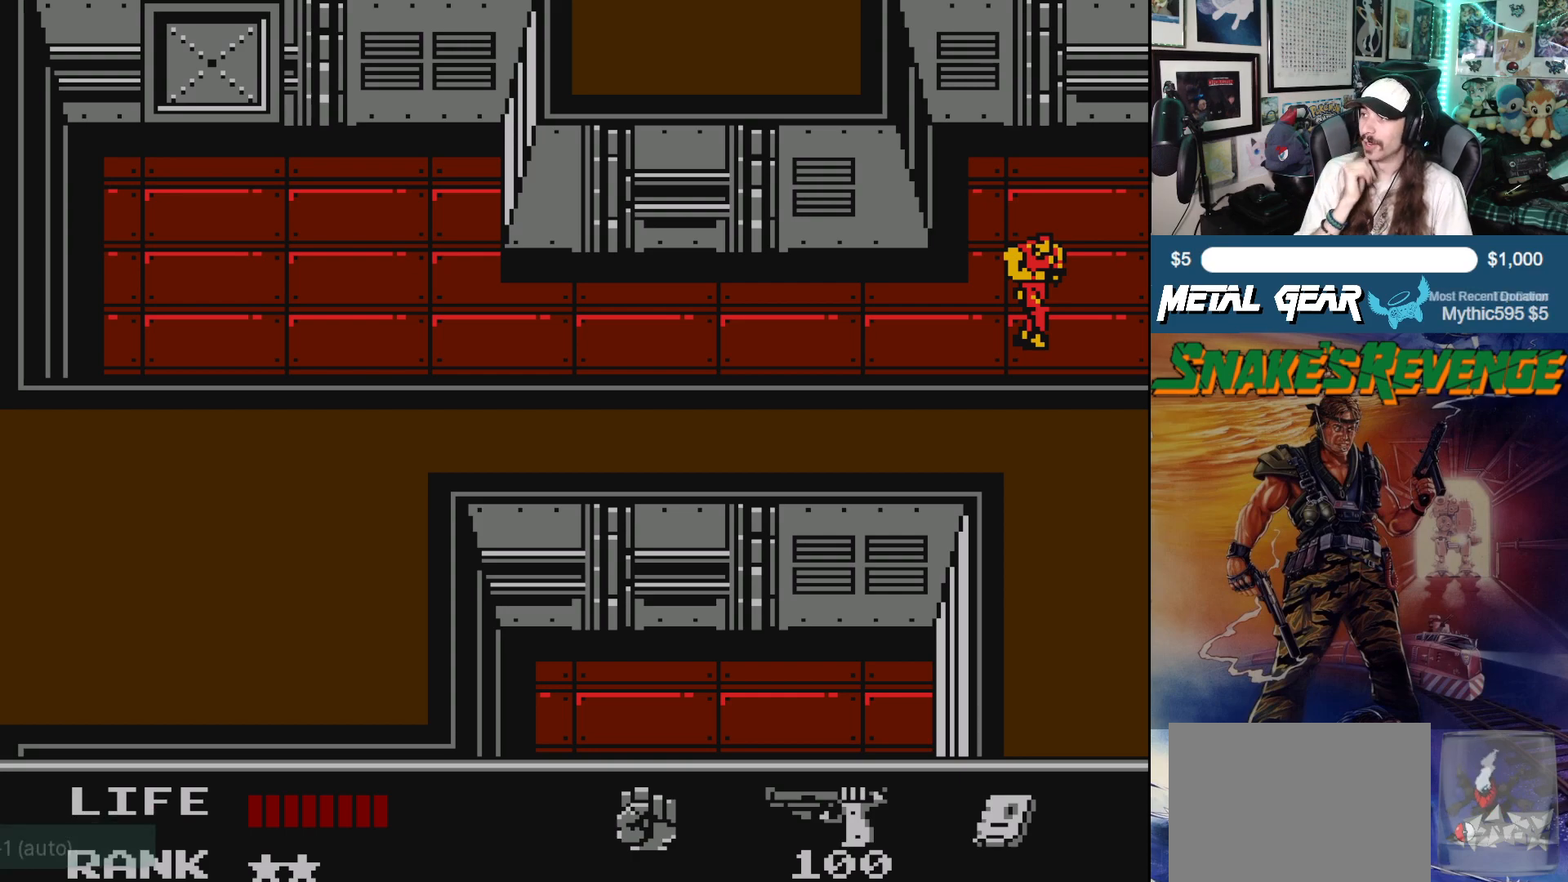
{"buttons": [], "left_stick": "center", "events": []}
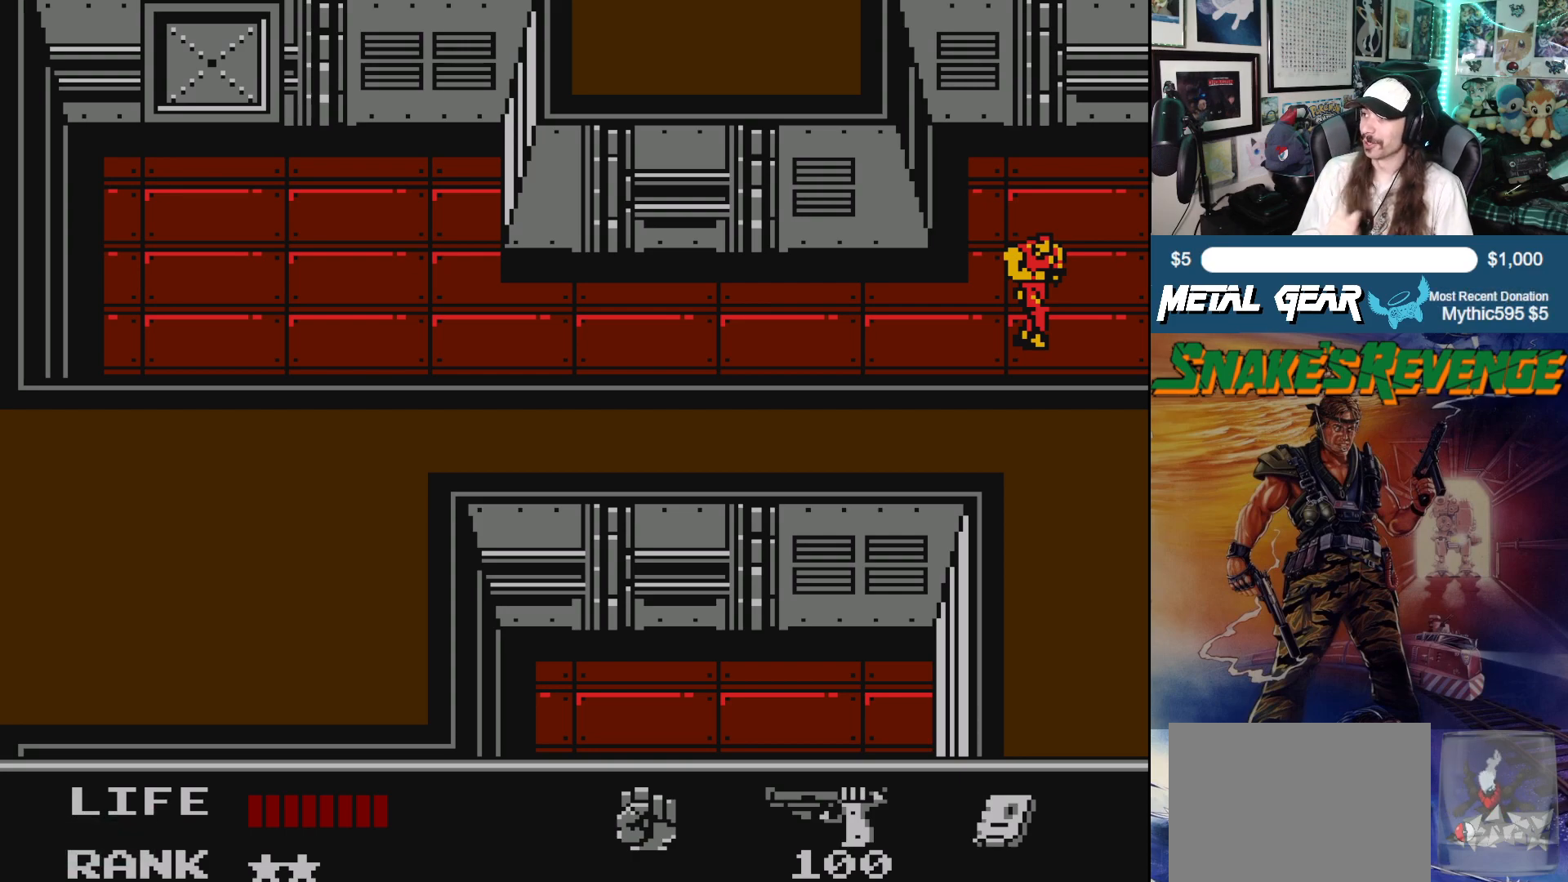
{"buttons": ["DPAD_RIGHT"], "left_stick": "center", "events": [[250, "DPAD_RIGHT", "down"]]}
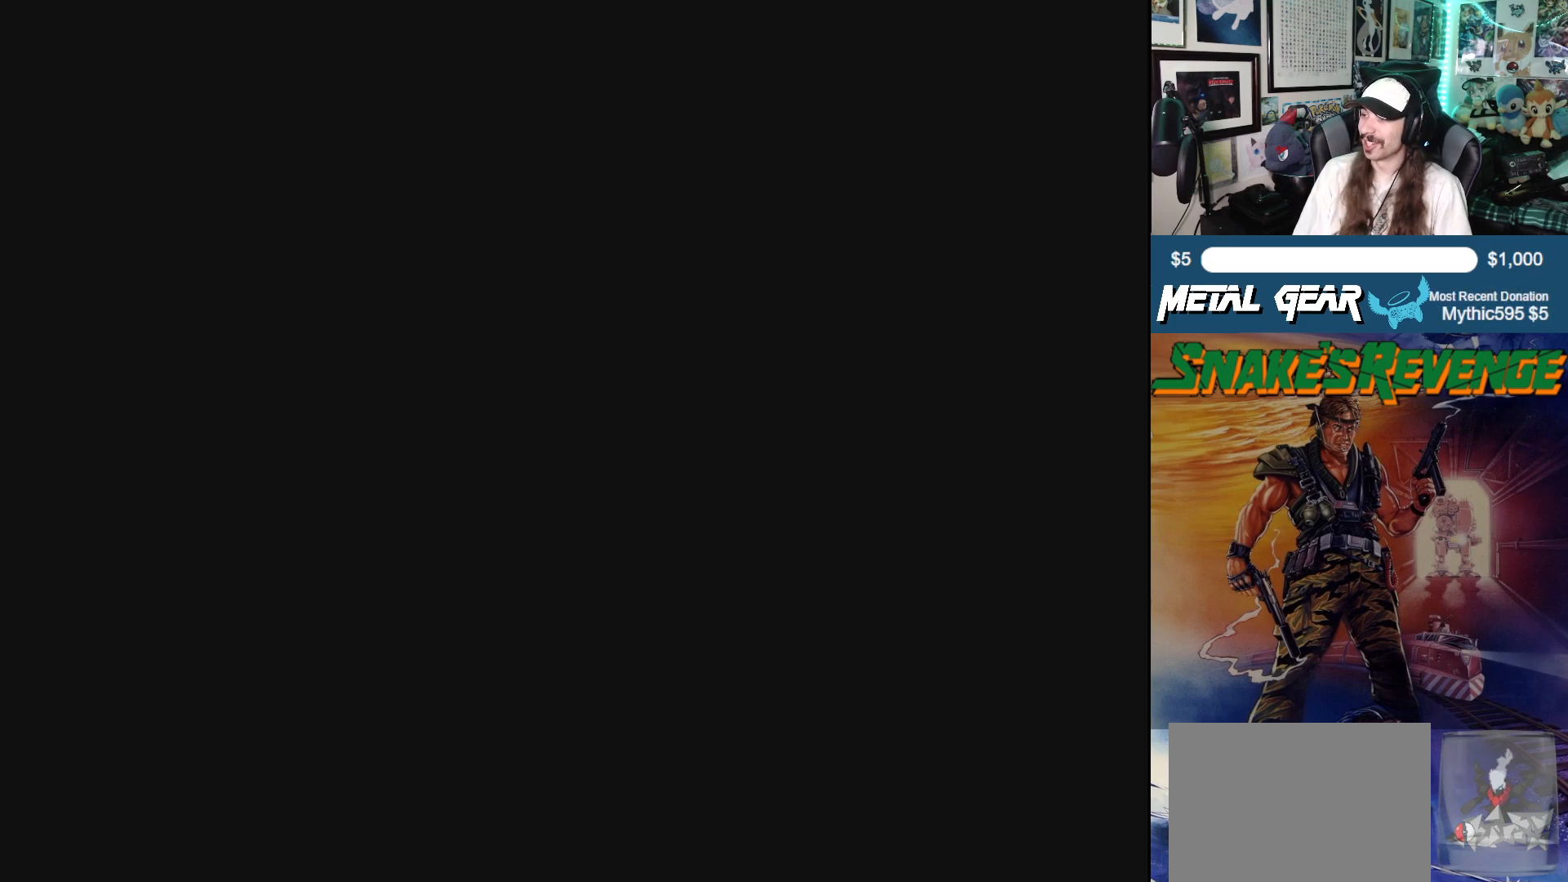
{"buttons": [], "left_stick": "center", "events": [[400, "DPAD_RIGHT", "up"]]}
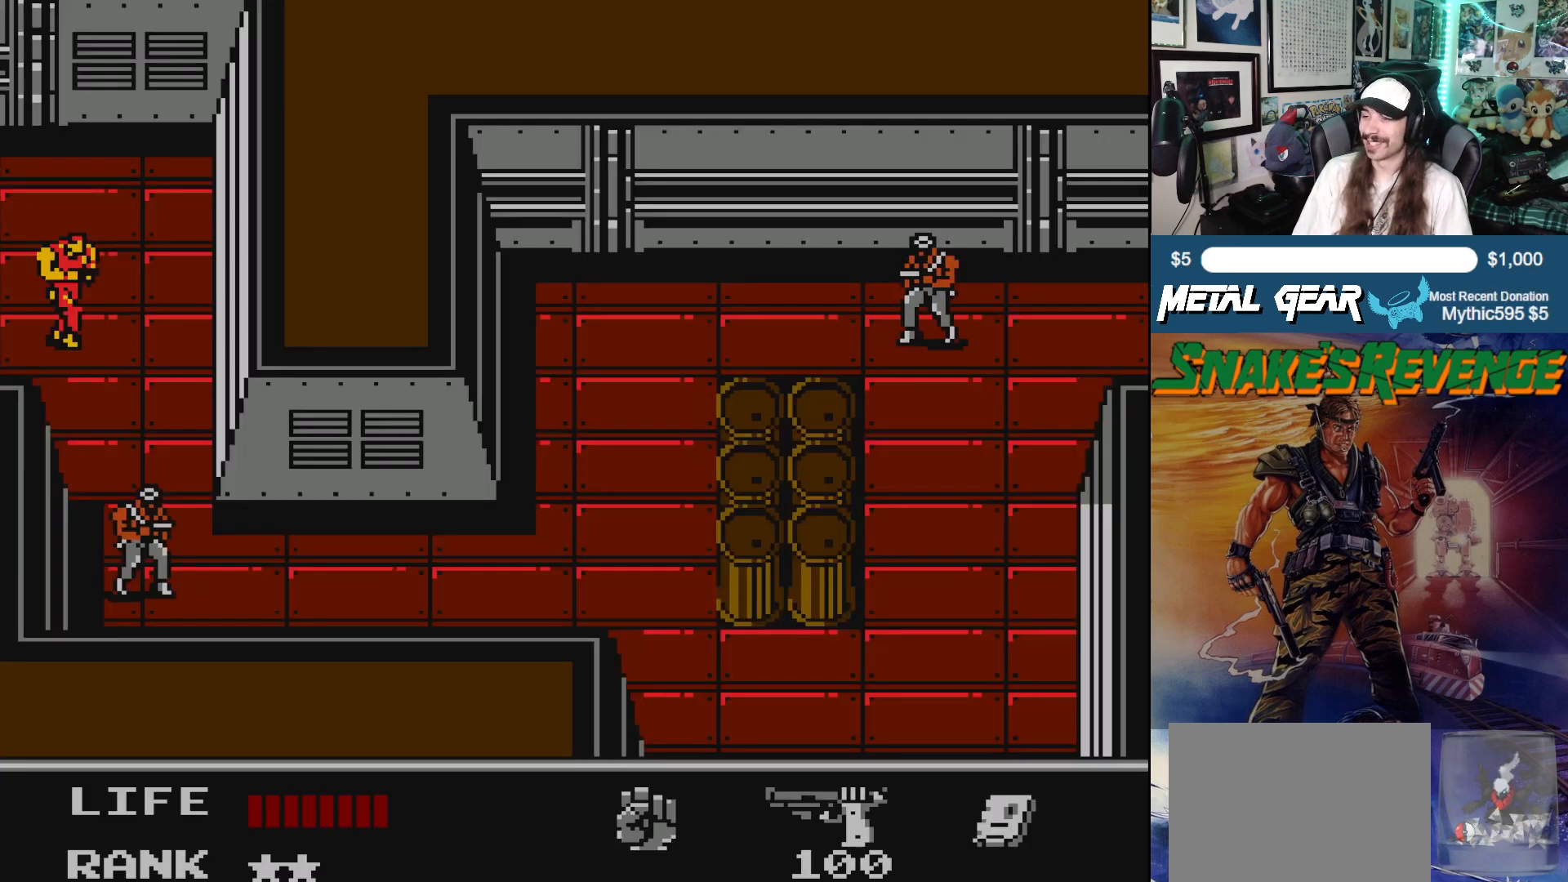
{"buttons": ["DPAD_RIGHT"], "left_stick": "center", "events": [[433, "DPAD_RIGHT", "down"]]}
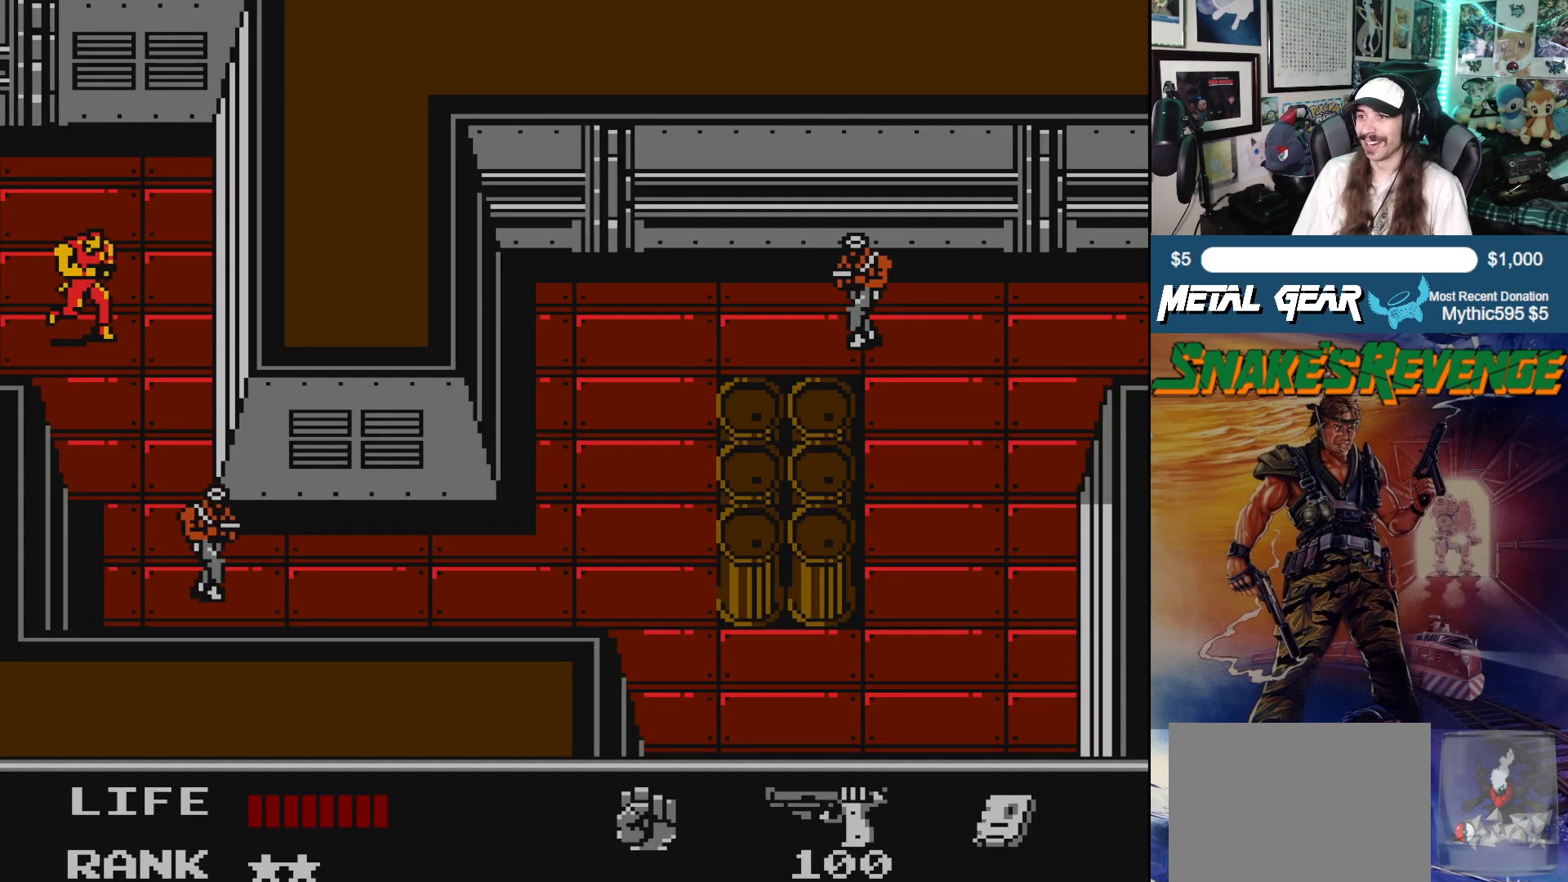
{"buttons": ["DPAD_DOWN"], "left_stick": "center", "events": [[200, "DPAD_DOWN", "down"], [233, "DPAD_RIGHT", "up"]]}
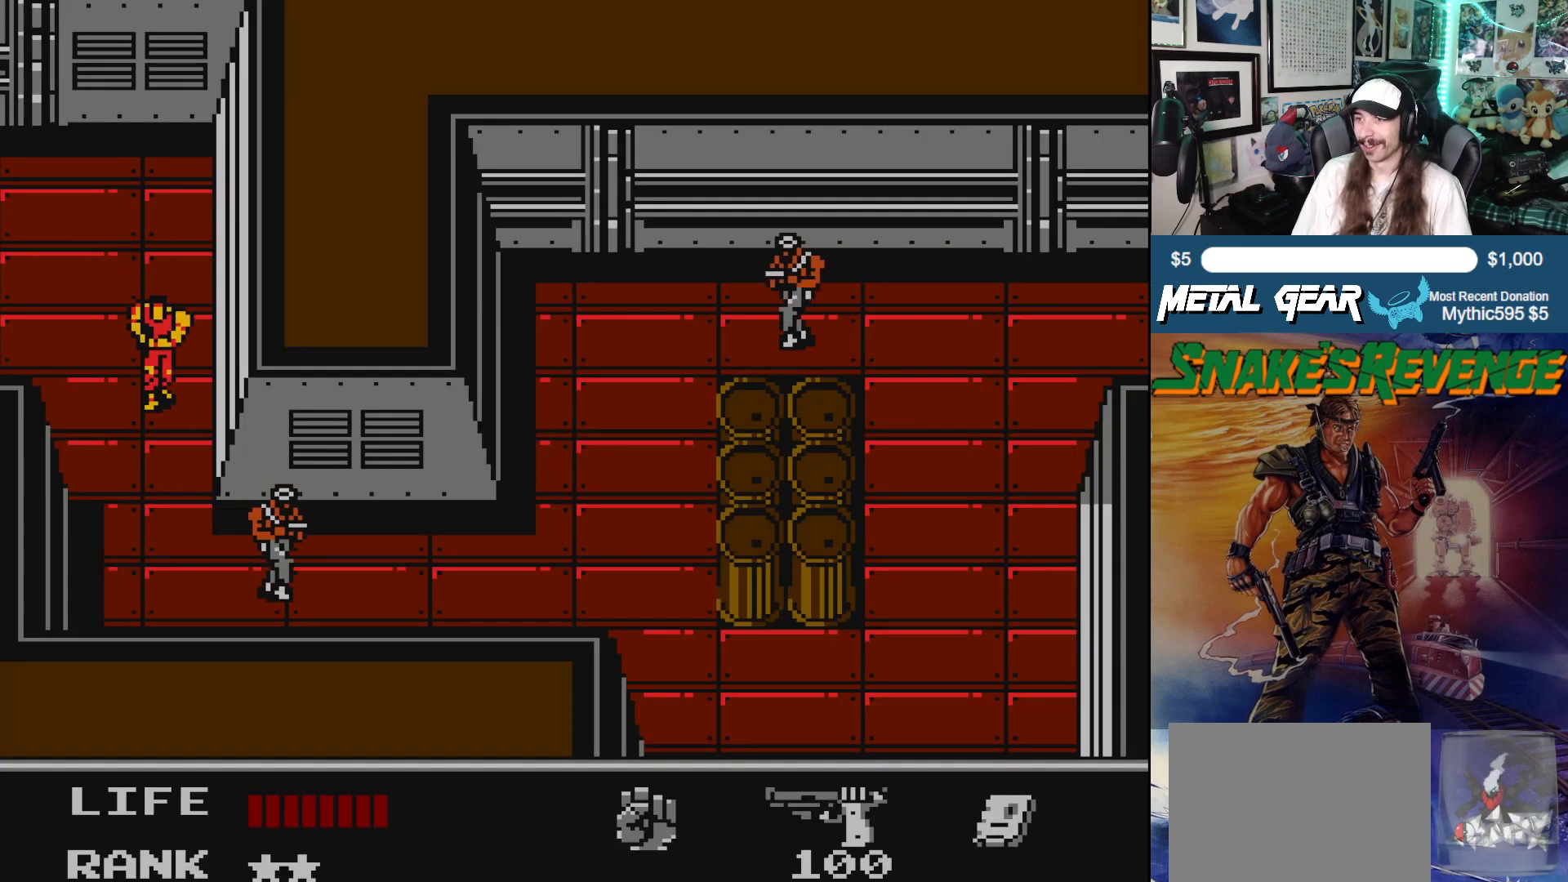
{"buttons": ["DPAD_DOWN"], "left_stick": "center", "events": []}
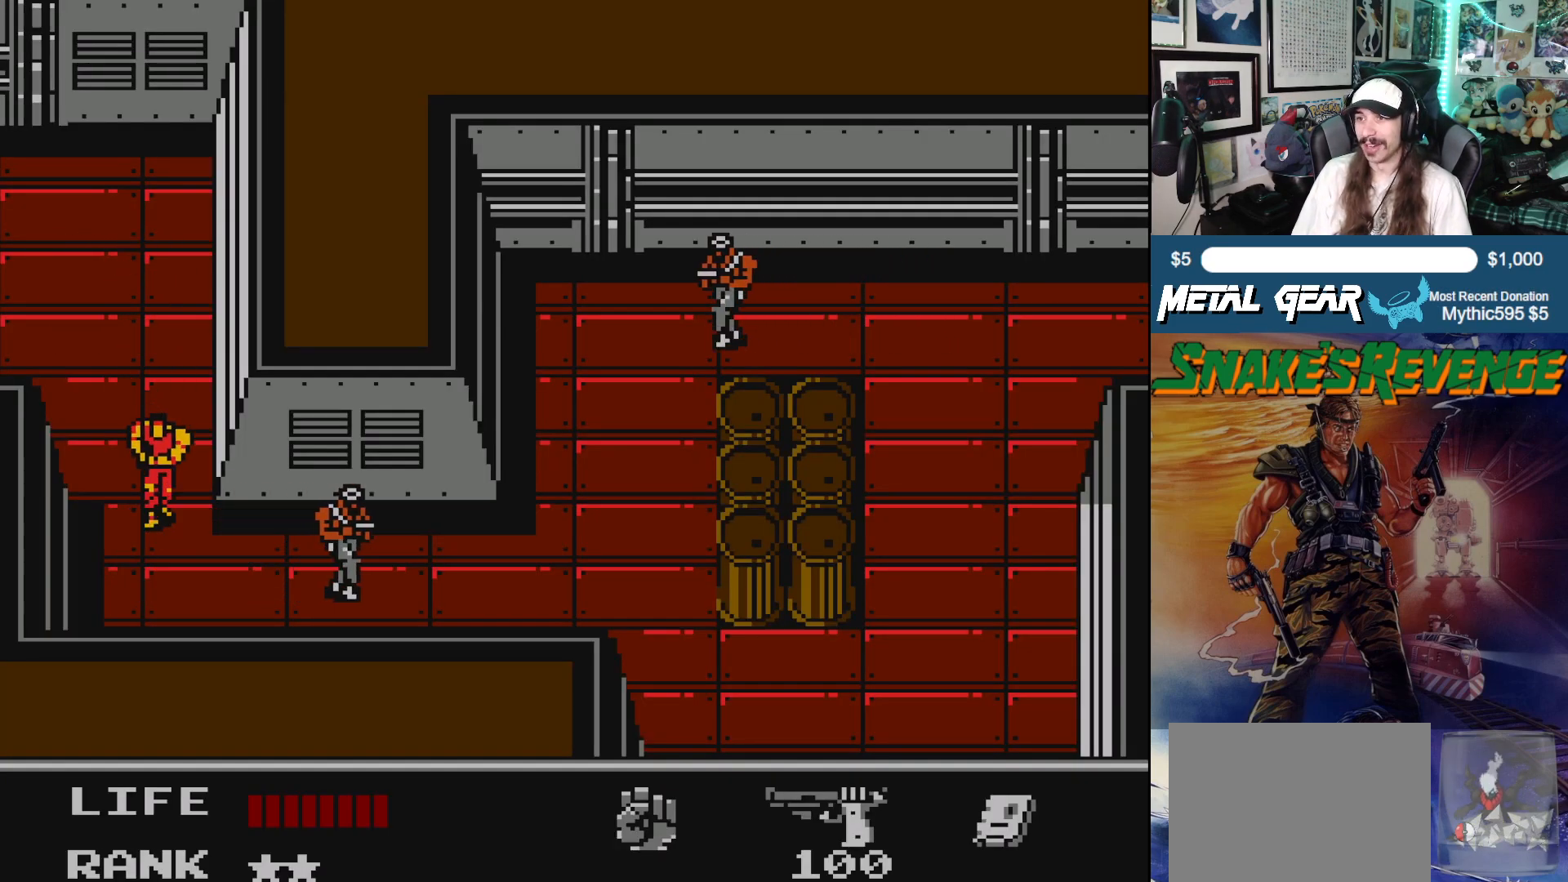
{"buttons": ["DPAD_RIGHT"], "left_stick": "center", "events": [[267, "DPAD_RIGHT", "down"], [283, "DPAD_DOWN", "up"]]}
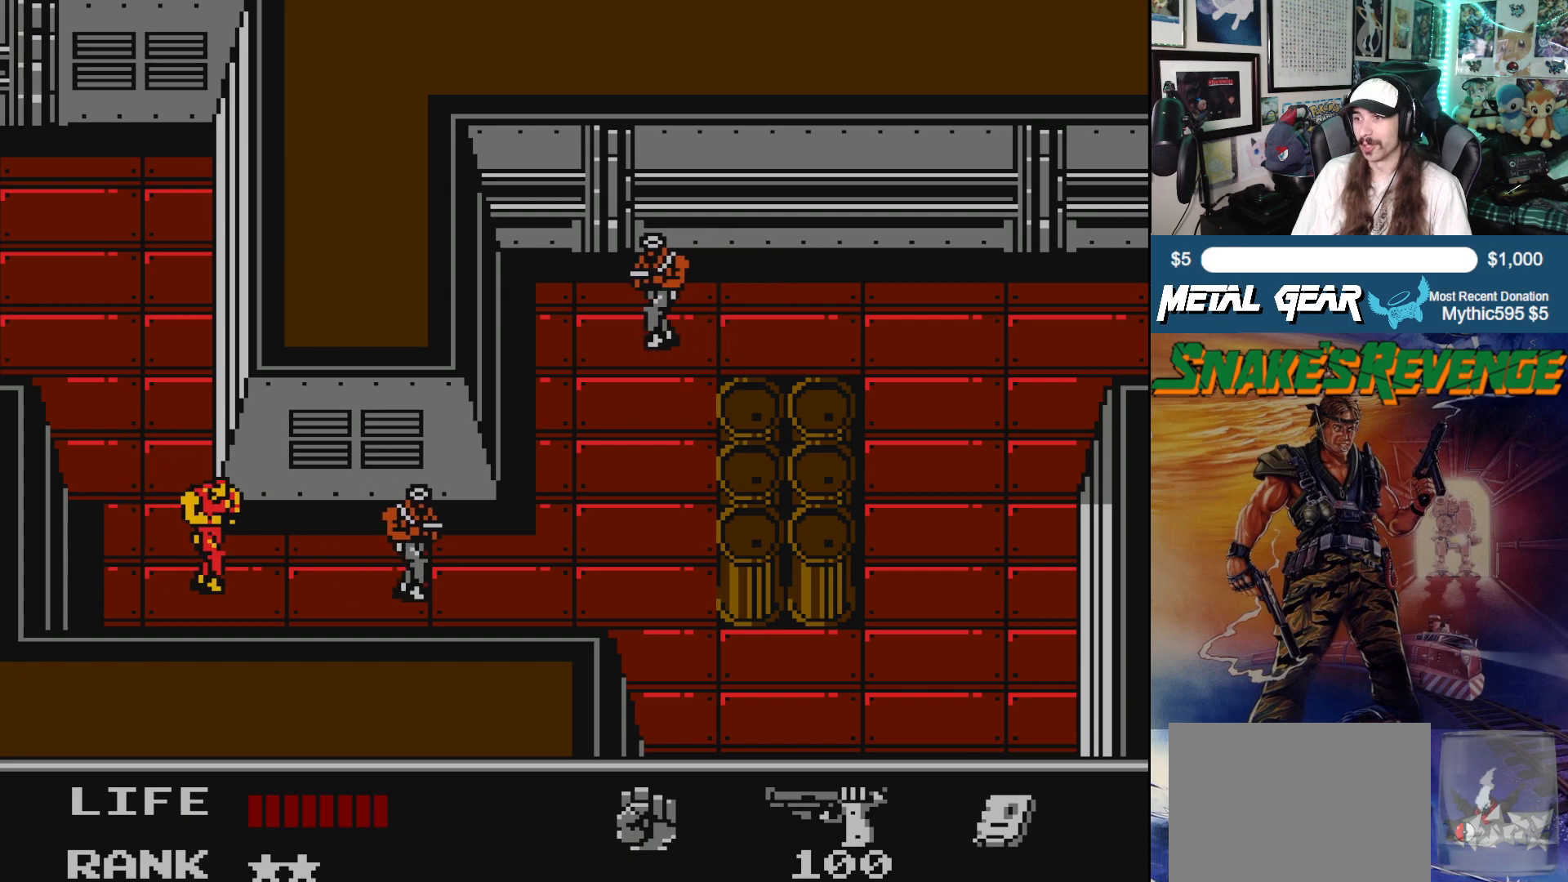
{"buttons": ["DPAD_RIGHT"], "left_stick": "center", "events": []}
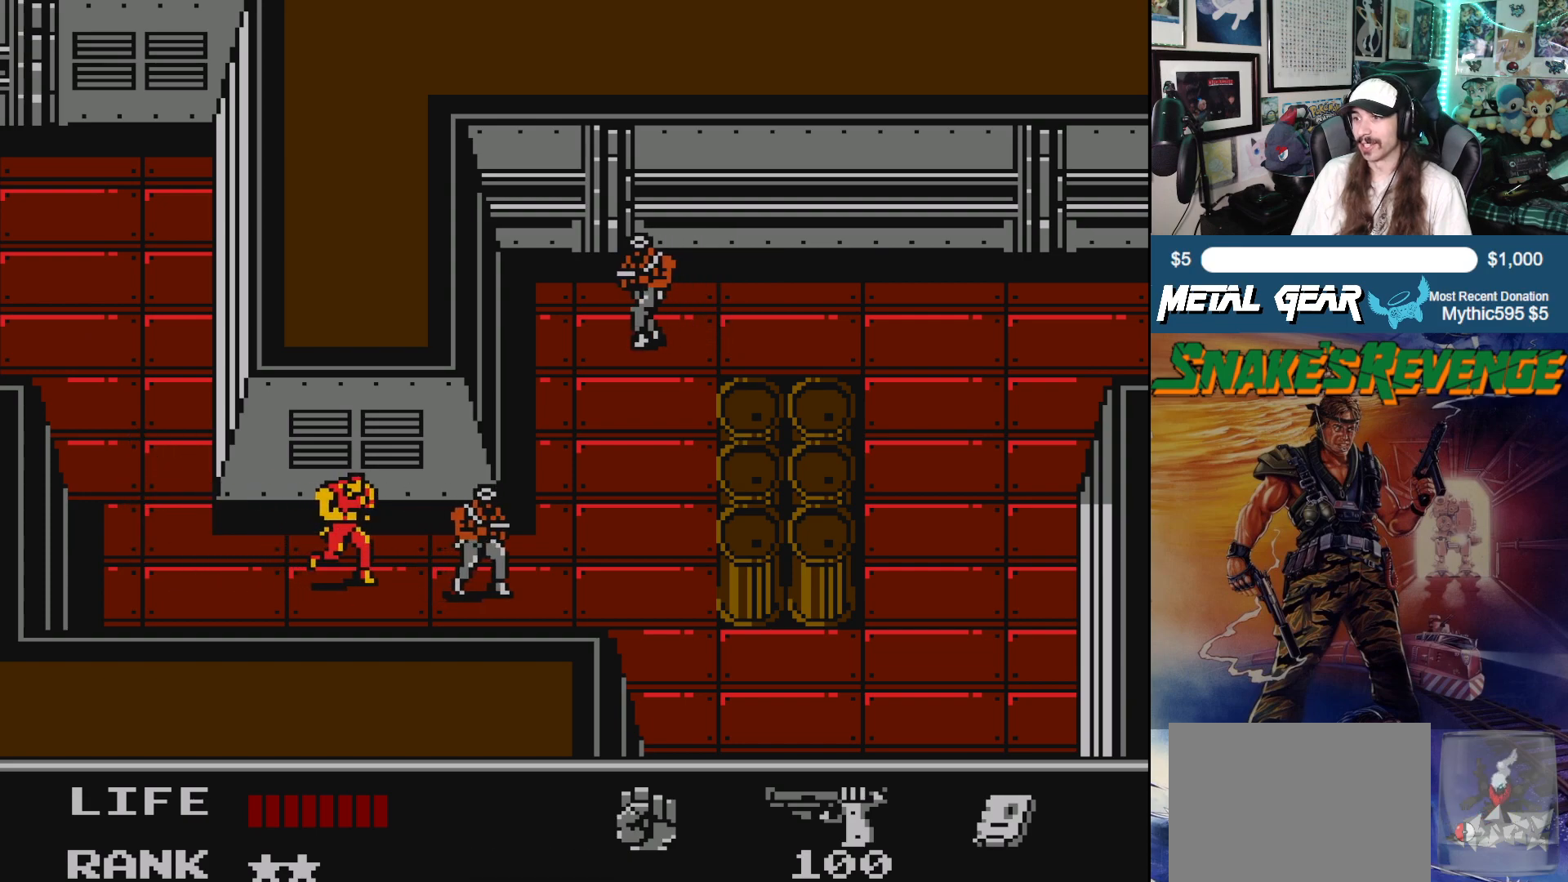
{"buttons": [], "left_stick": "center", "events": [[283, "A", "down"], [317, "DPAD_RIGHT", "up"], [367, "A", "up"], [417, "A", "down"], [483, "A", "up"]]}
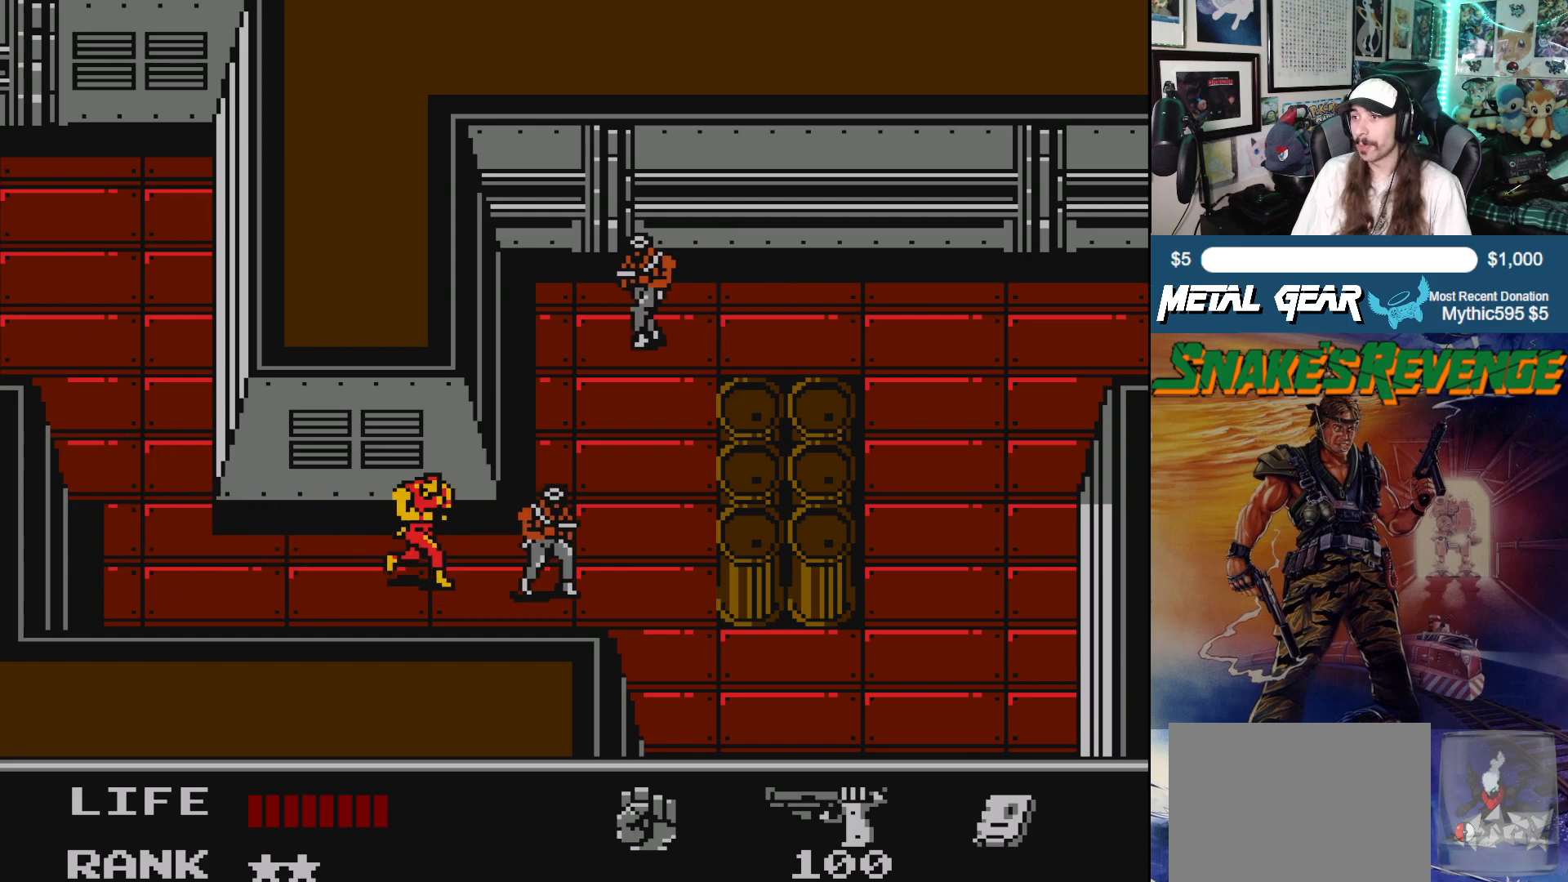
{"buttons": ["DPAD_RIGHT"], "left_stick": "center", "events": [[50, "A", "down"], [117, "A", "up"], [183, "DPAD_RIGHT", "down"]]}
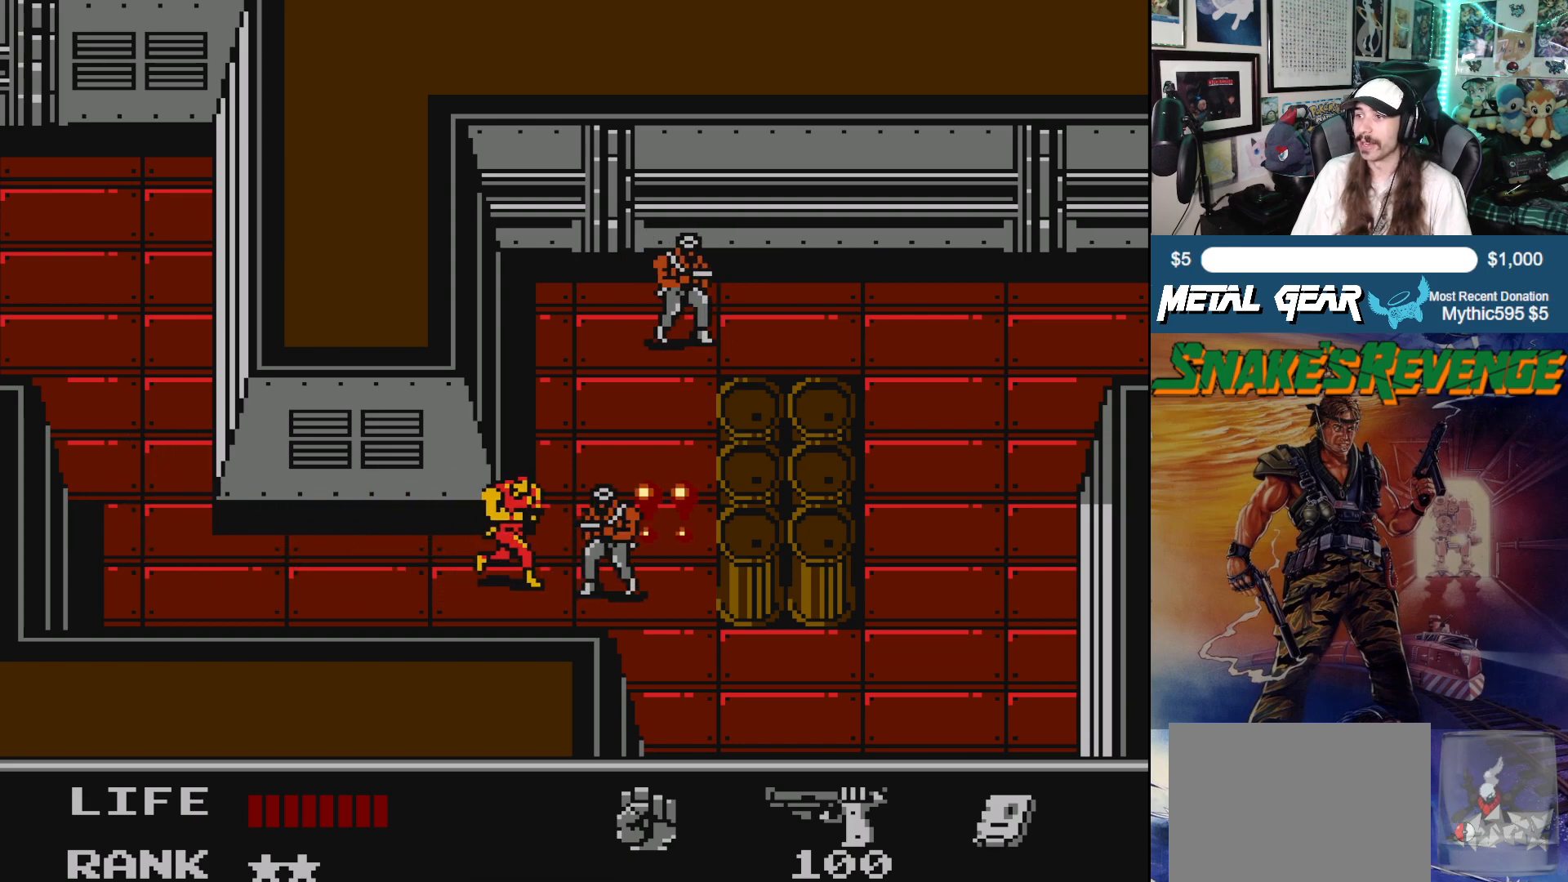
{"buttons": ["A"], "left_stick": "center", "events": [[50, "A", "down"], [117, "DPAD_RIGHT", "up"], [150, "A", "up"], [217, "A", "down"], [283, "A", "up"], [333, "A", "down"], [417, "A", "up"], [483, "A", "down"]]}